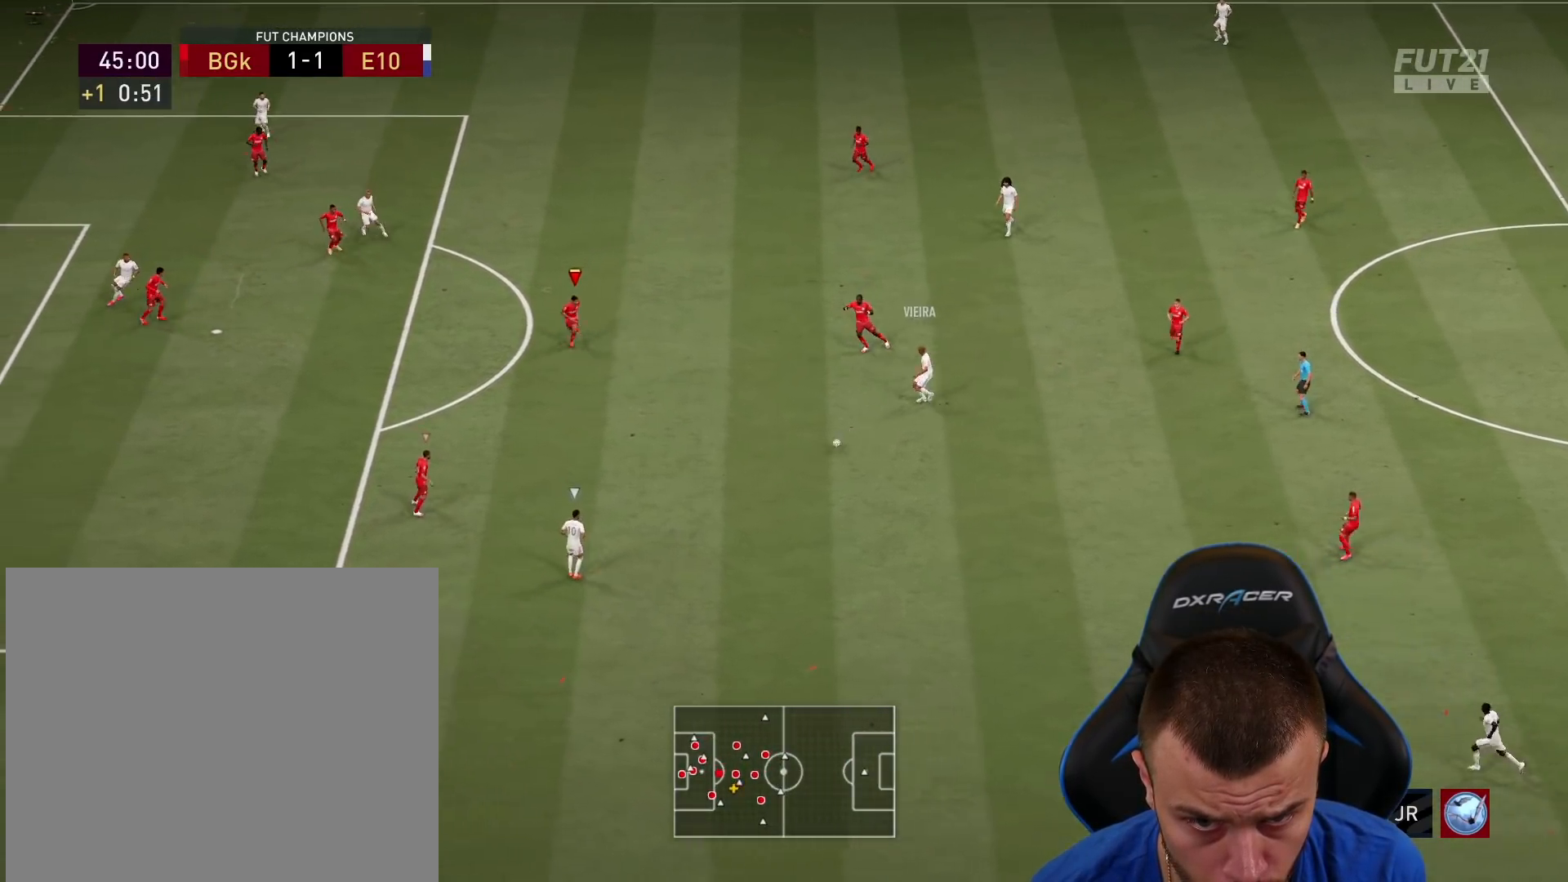
Gameplay with a controller (PlayStation layout); each line is a JSON object with the inputs held at the frame after it. "events" lists button and stick changes between this image and that frame as [ms after this image, input, new state], when the widget could be followed in between.
{"buttons": ["L2", "R1", "R2"], "left_stick": "down-left", "right_stick": "center", "events": [[17, "L1", "up"], [367, "right_stick", "right"], [450, "right_stick", "center"]]}
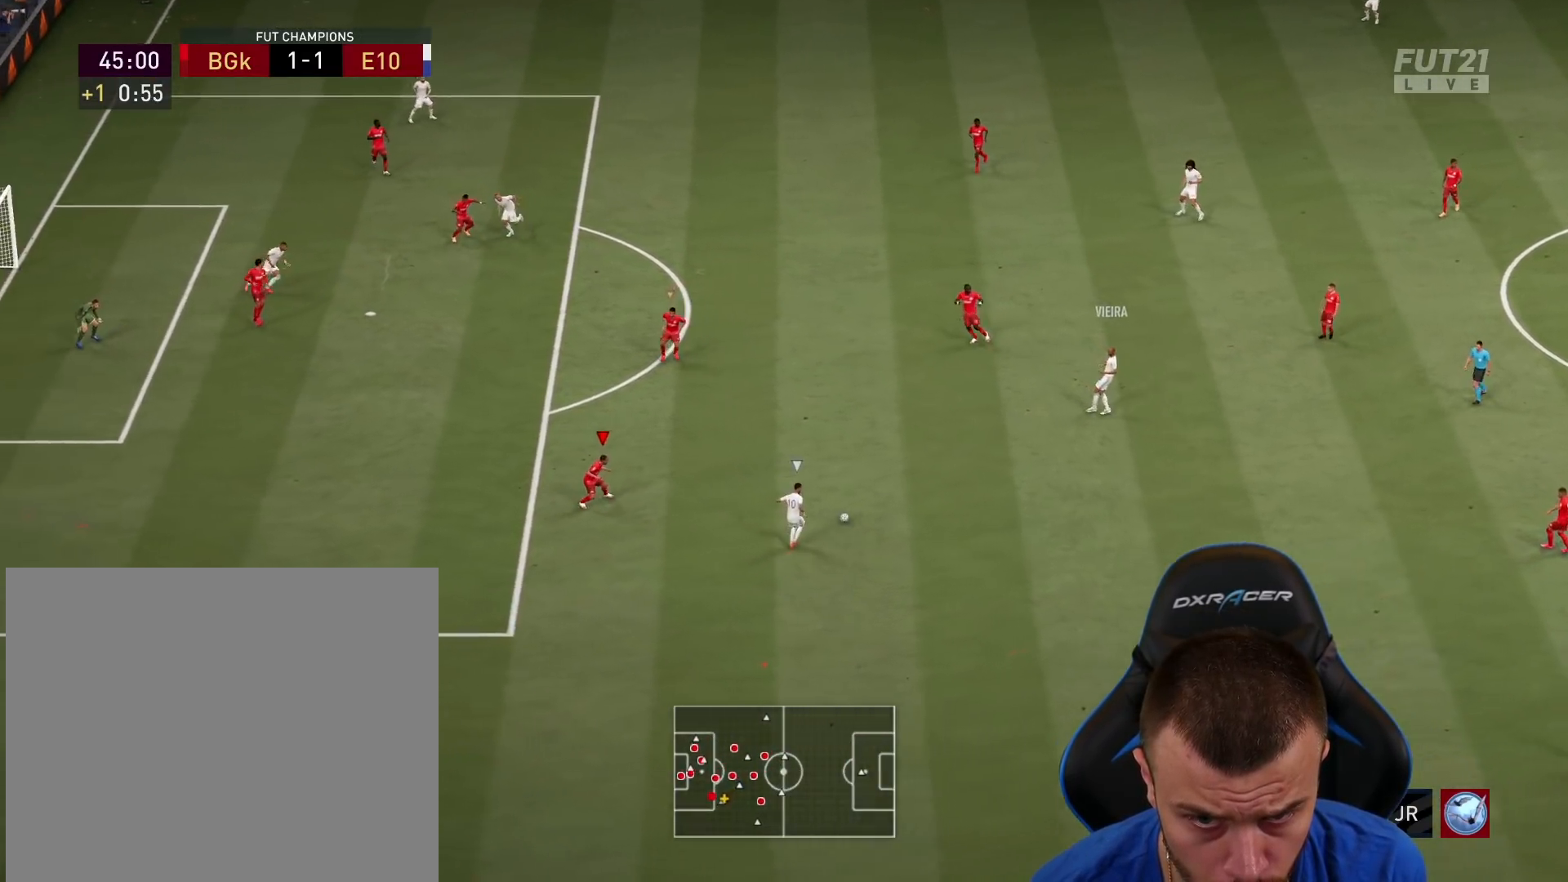
{"buttons": ["L2", "R1"], "left_stick": "down-left", "right_stick": "center", "events": [[400, "R2", "up"]]}
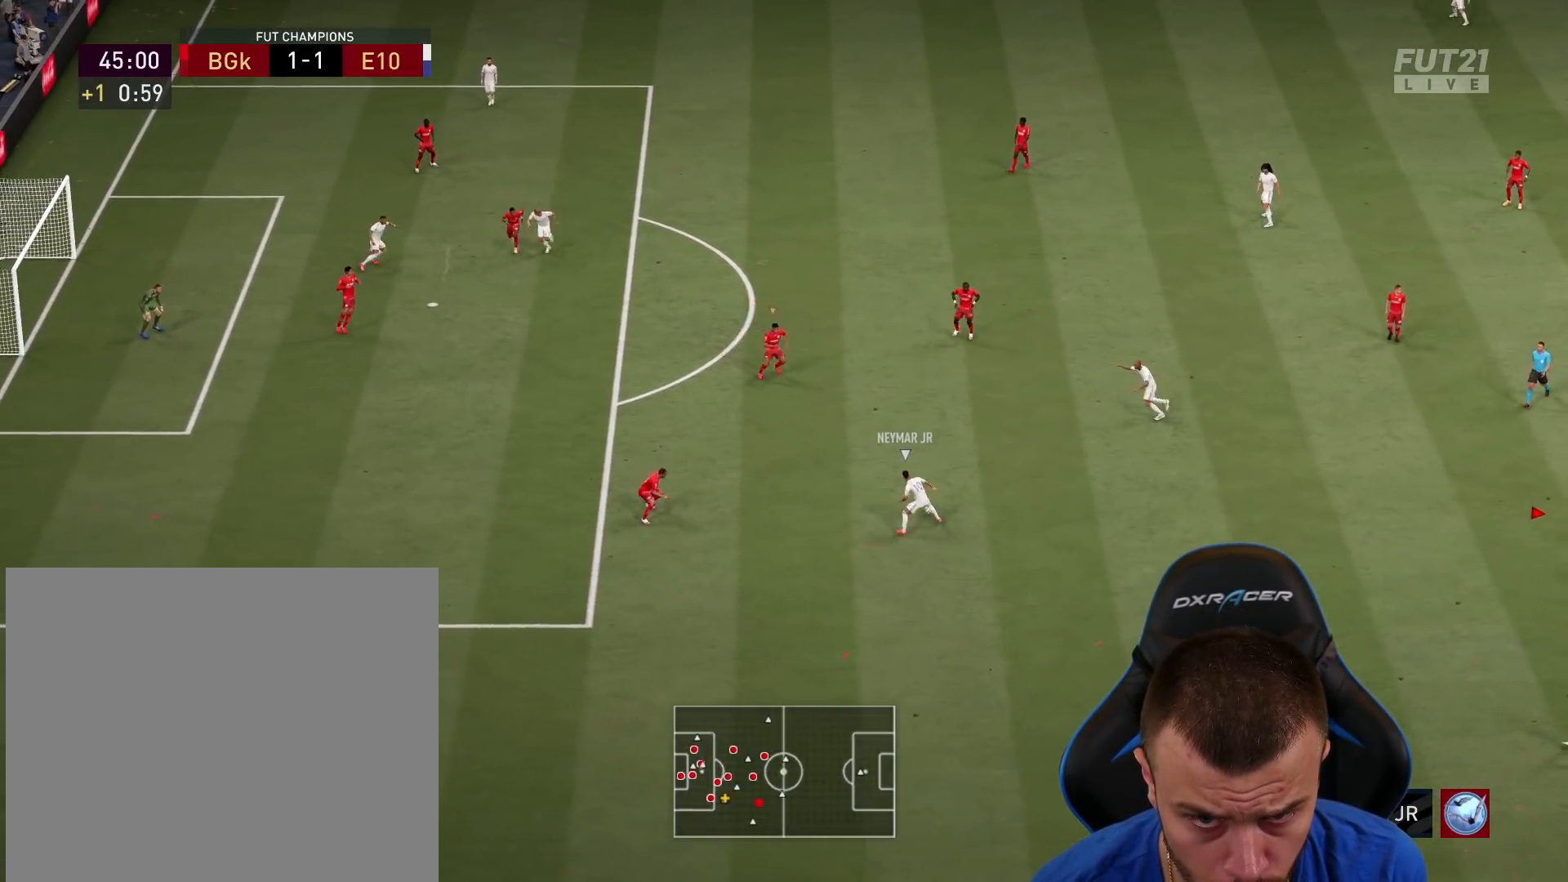
{"buttons": ["L2", "R1", "R2"], "left_stick": "left", "right_stick": "center", "events": [[17, "L1", "down"], [67, "left_stick", "down"], [117, "R2", "down"], [200, "L1", "up"], [250, "left_stick", "down-left"], [450, "left_stick", "left"]]}
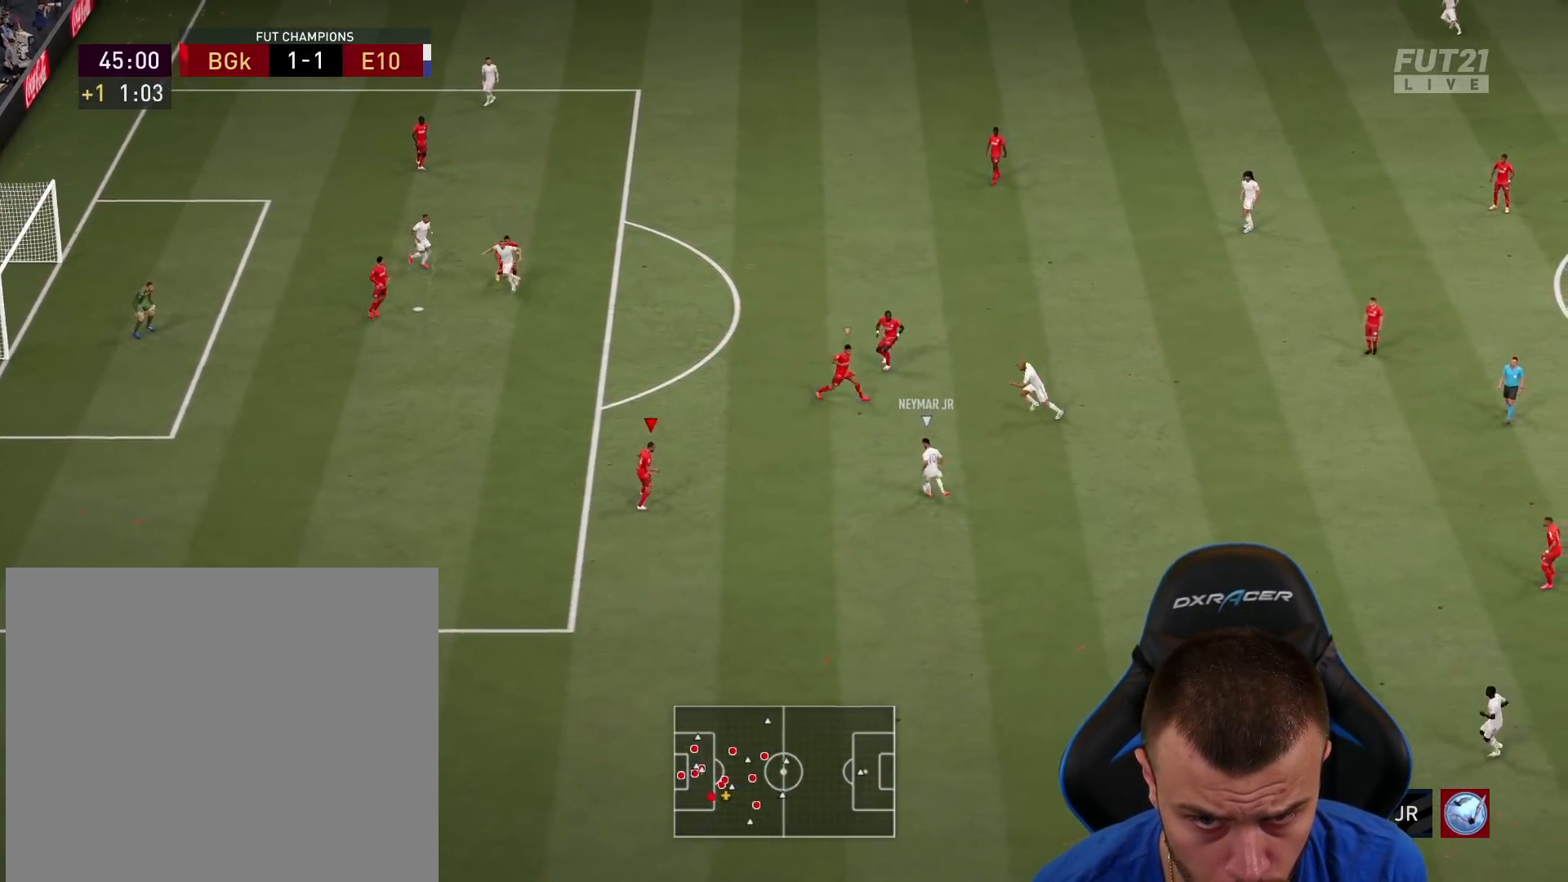
{"buttons": ["L1", "L2", "R1", "R2"], "left_stick": "down-left", "right_stick": "center", "events": [[450, "L1", "down"], [467, "left_stick", "down-left"]]}
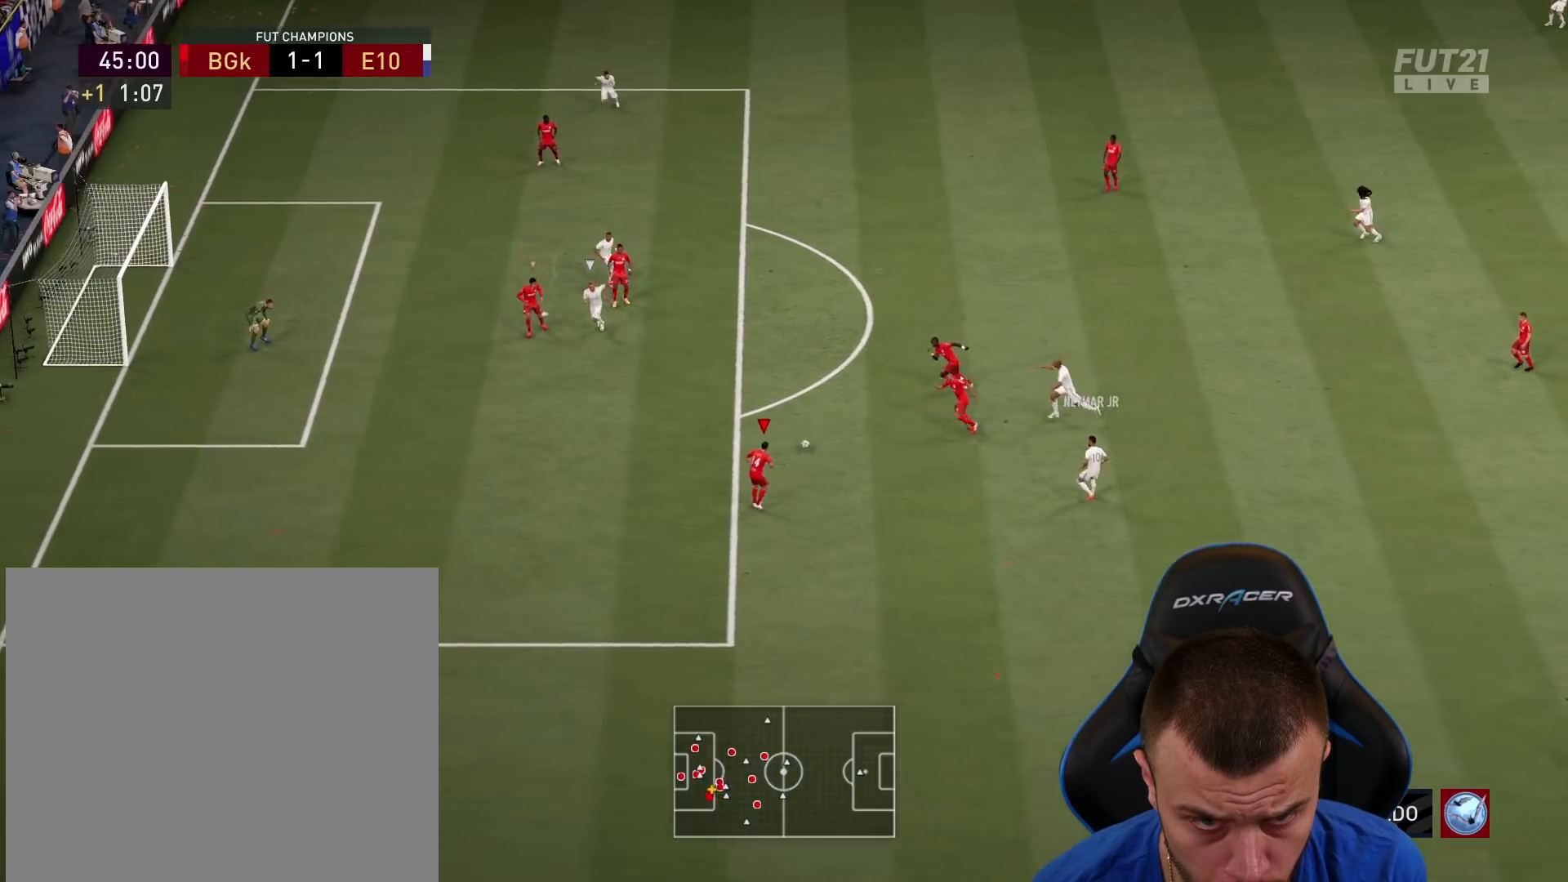
{"buttons": ["L2", "R1", "R2", "L3"], "left_stick": "down-left", "right_stick": "center", "events": [[17, "L3", "down"], [100, "L1", "up"]]}
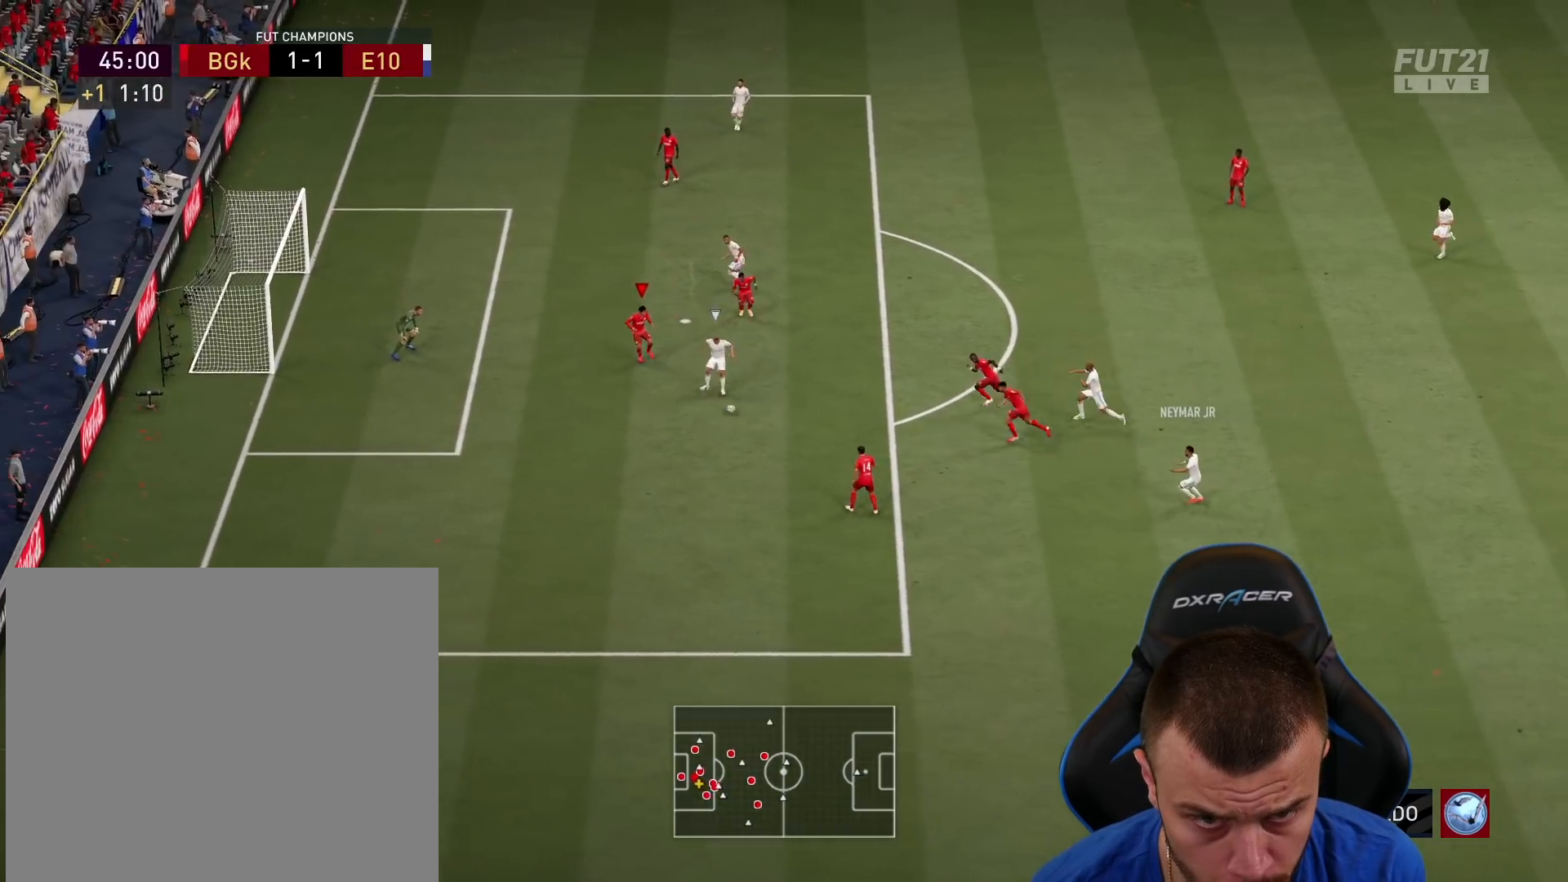
{"buttons": ["L1", "L2", "R1", "L3"], "left_stick": "down", "right_stick": "center", "events": [[283, "left_stick", "down"], [316, "R2", "up"], [367, "L1", "down"]]}
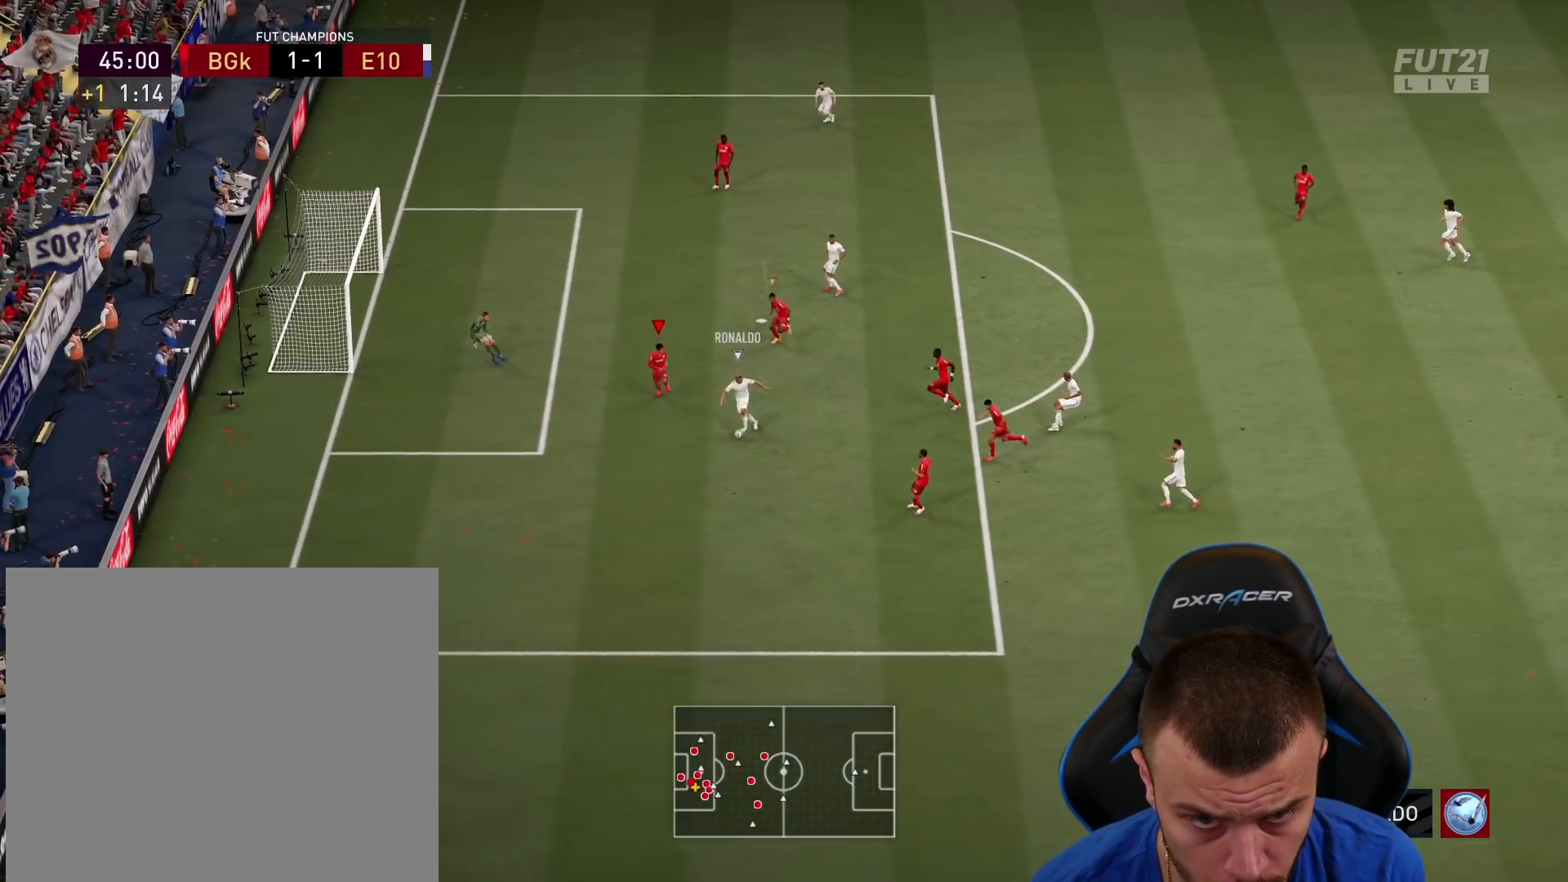
{"buttons": ["L2", "R1", "R2", "L3"], "left_stick": "down-left", "right_stick": "center", "events": [[33, "L1", "up"], [83, "left_stick", "down-left"], [184, "R2", "down"], [200, "L1", "down"], [334, "L1", "up"]]}
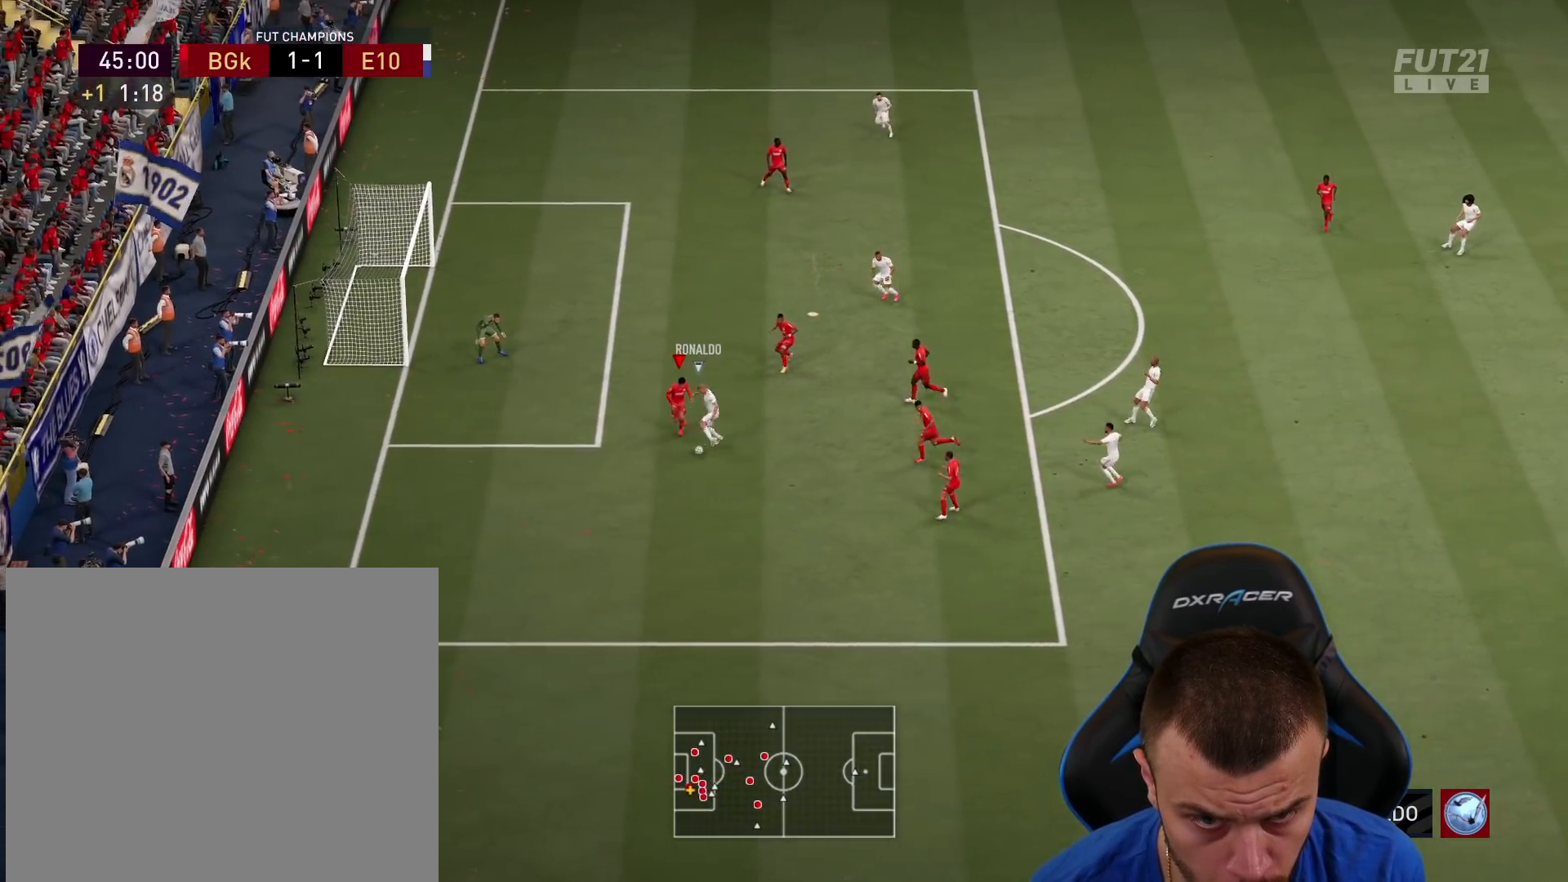
{"buttons": ["L2", "R1", "R2", "L3"], "left_stick": "down", "right_stick": "center", "events": [[250, "left_stick", "down"]]}
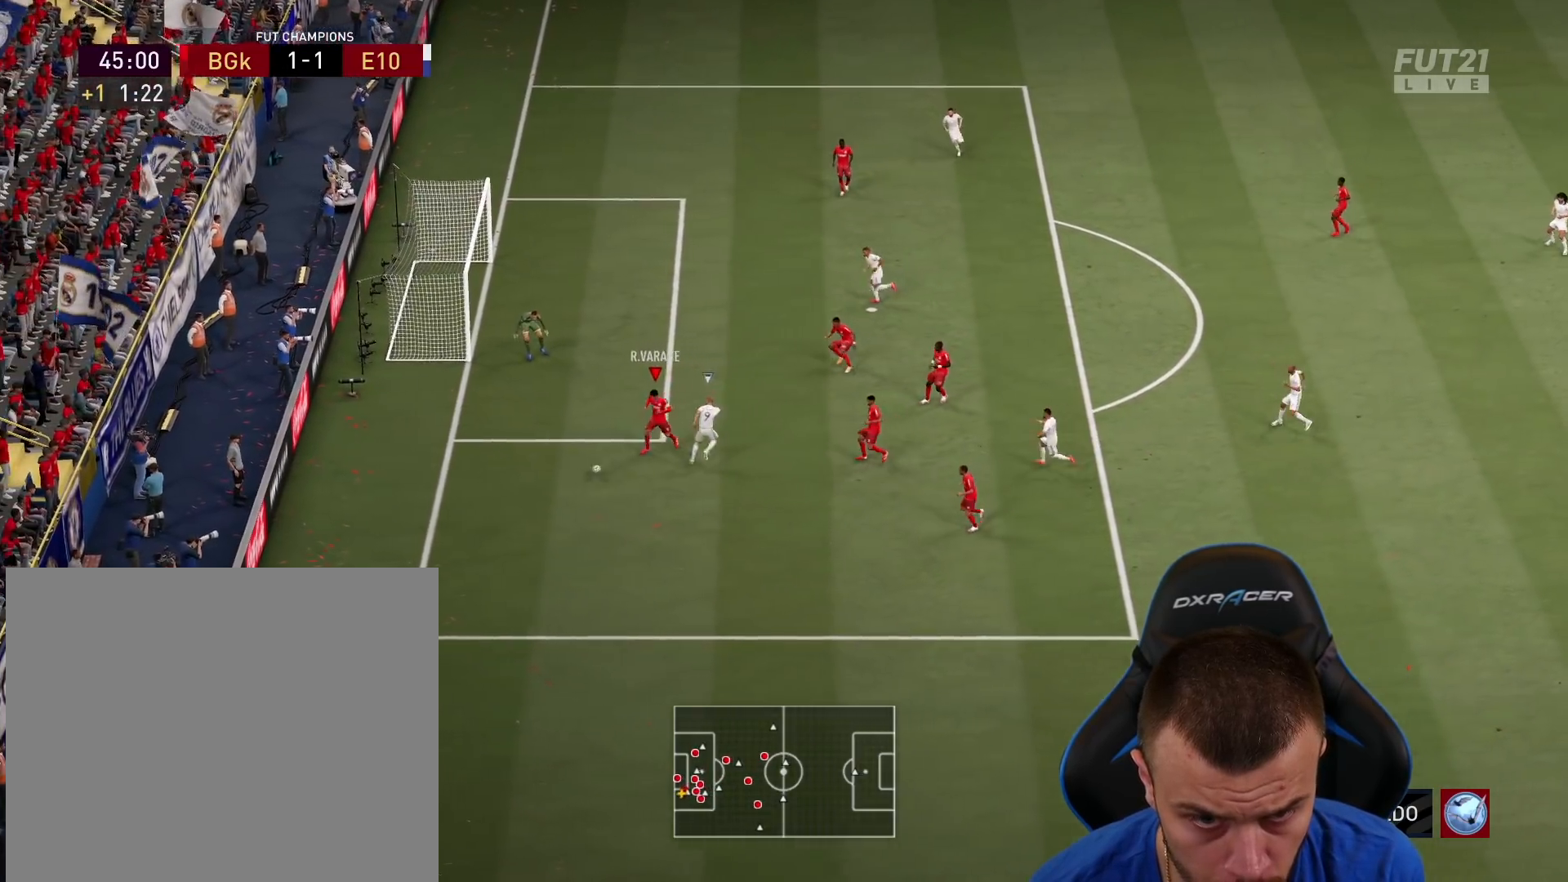
{"buttons": [], "left_stick": "center", "right_stick": "center", "events": [[150, "L3", "up"], [234, "R1", "up"], [250, "L2", "up"], [284, "R2", "up"], [317, "left_stick", "center"]]}
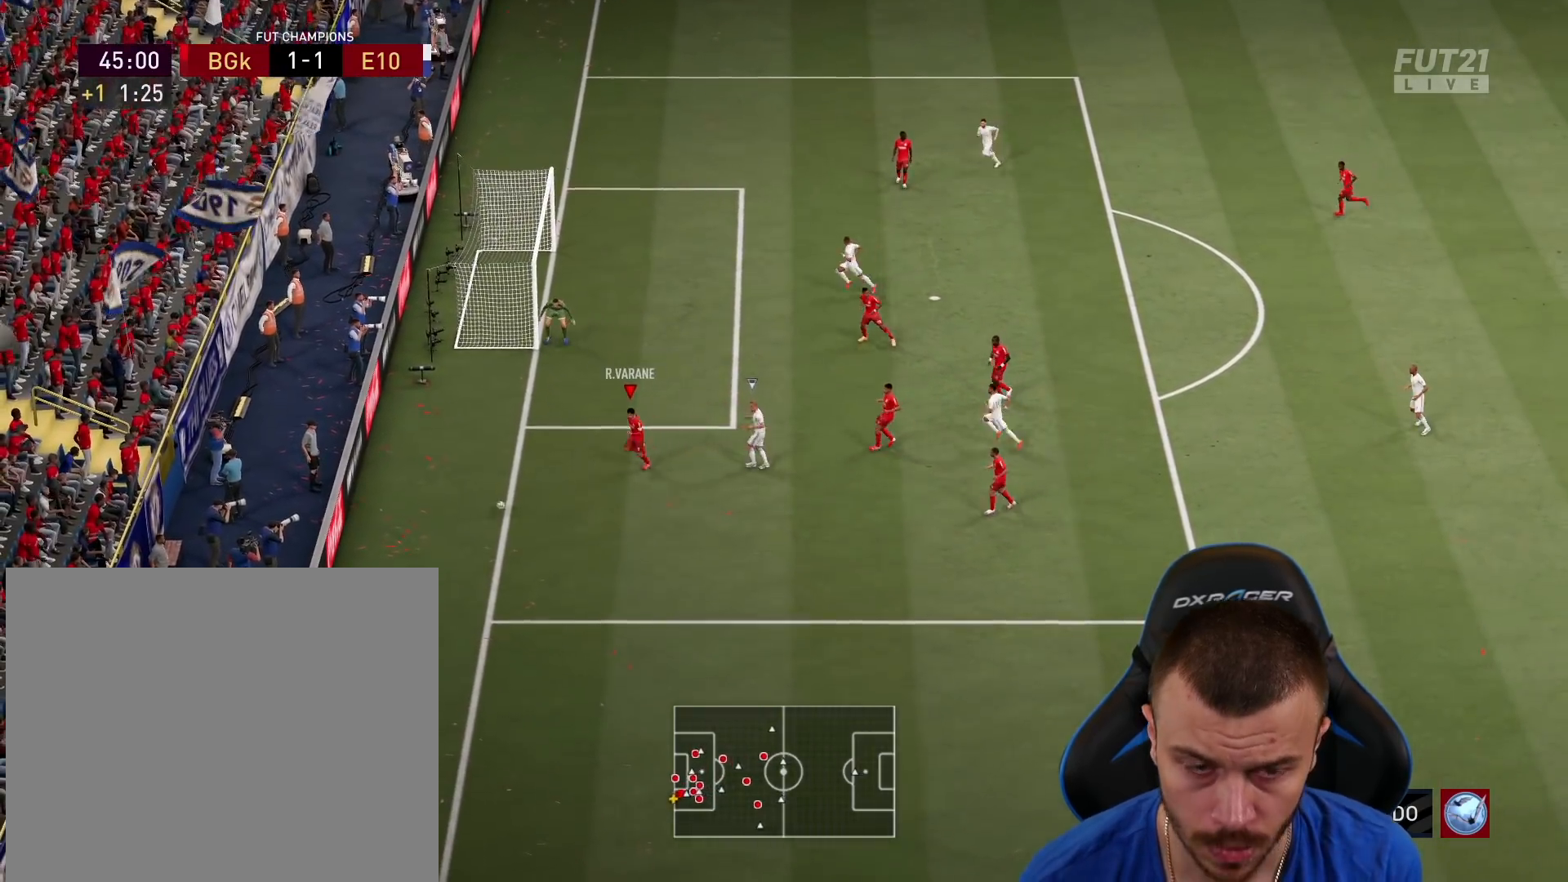
{"buttons": [], "left_stick": "center", "right_stick": "center", "events": []}
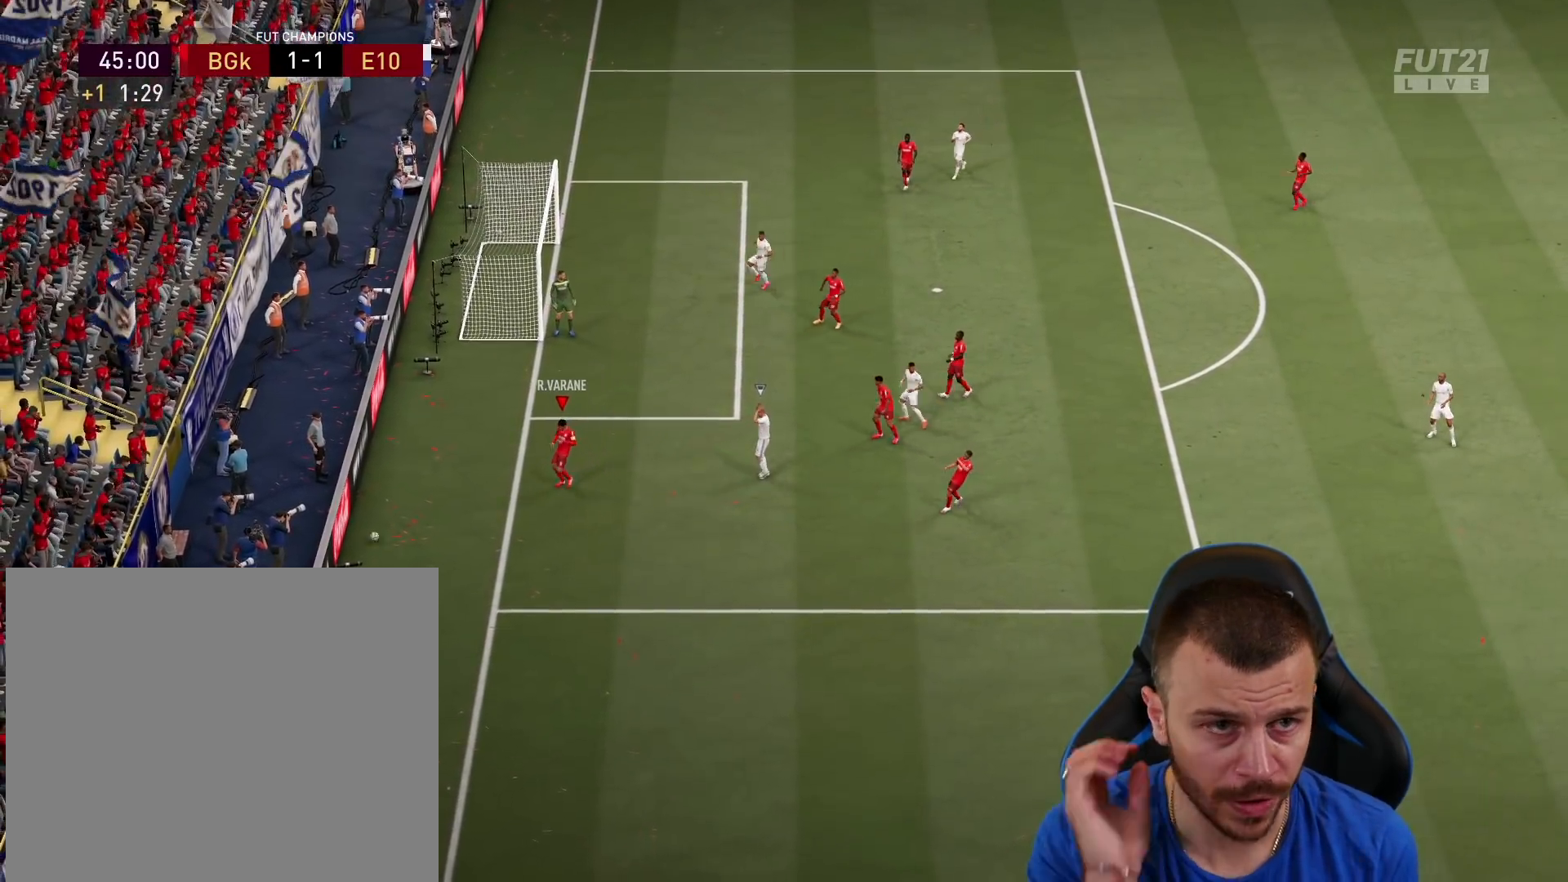
{"buttons": [], "left_stick": "center", "right_stick": "center", "events": []}
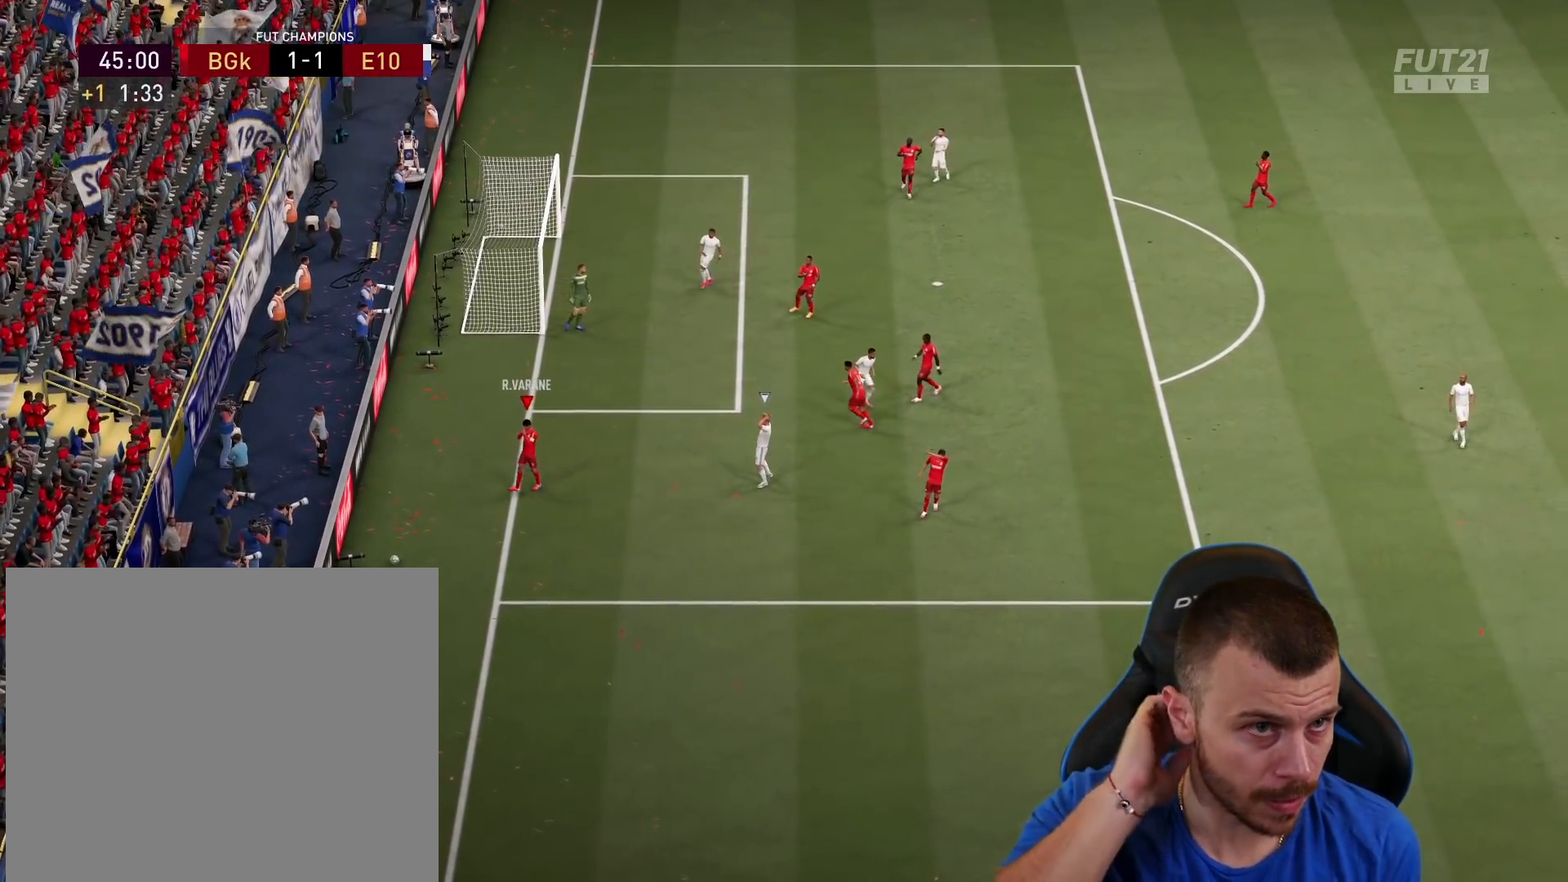
{"buttons": [], "left_stick": "center", "right_stick": "center", "events": []}
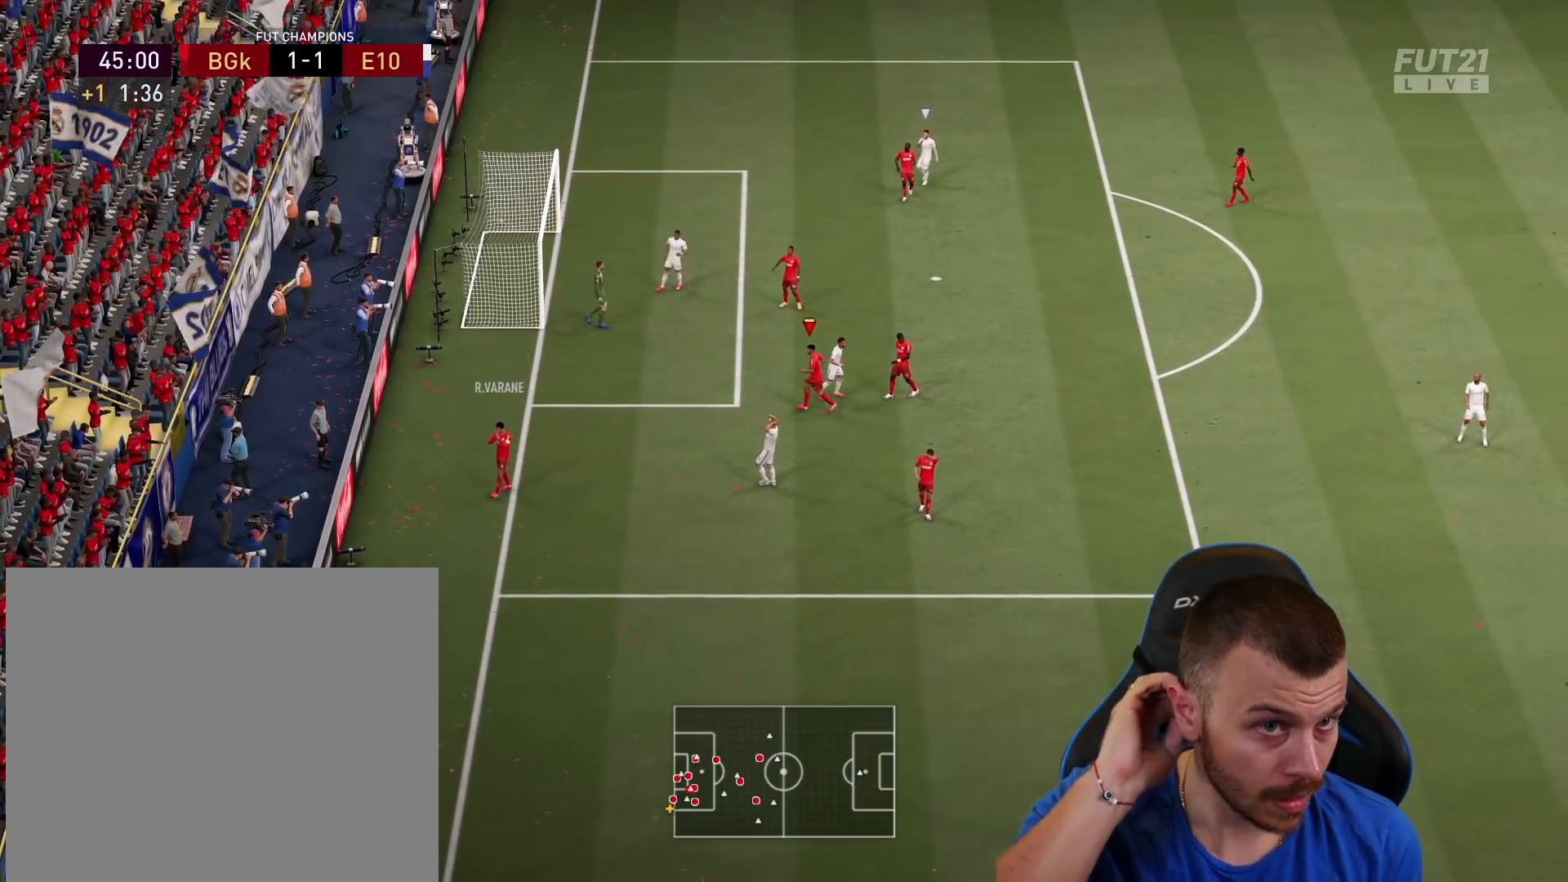
{"buttons": [], "left_stick": "center", "right_stick": "center", "events": []}
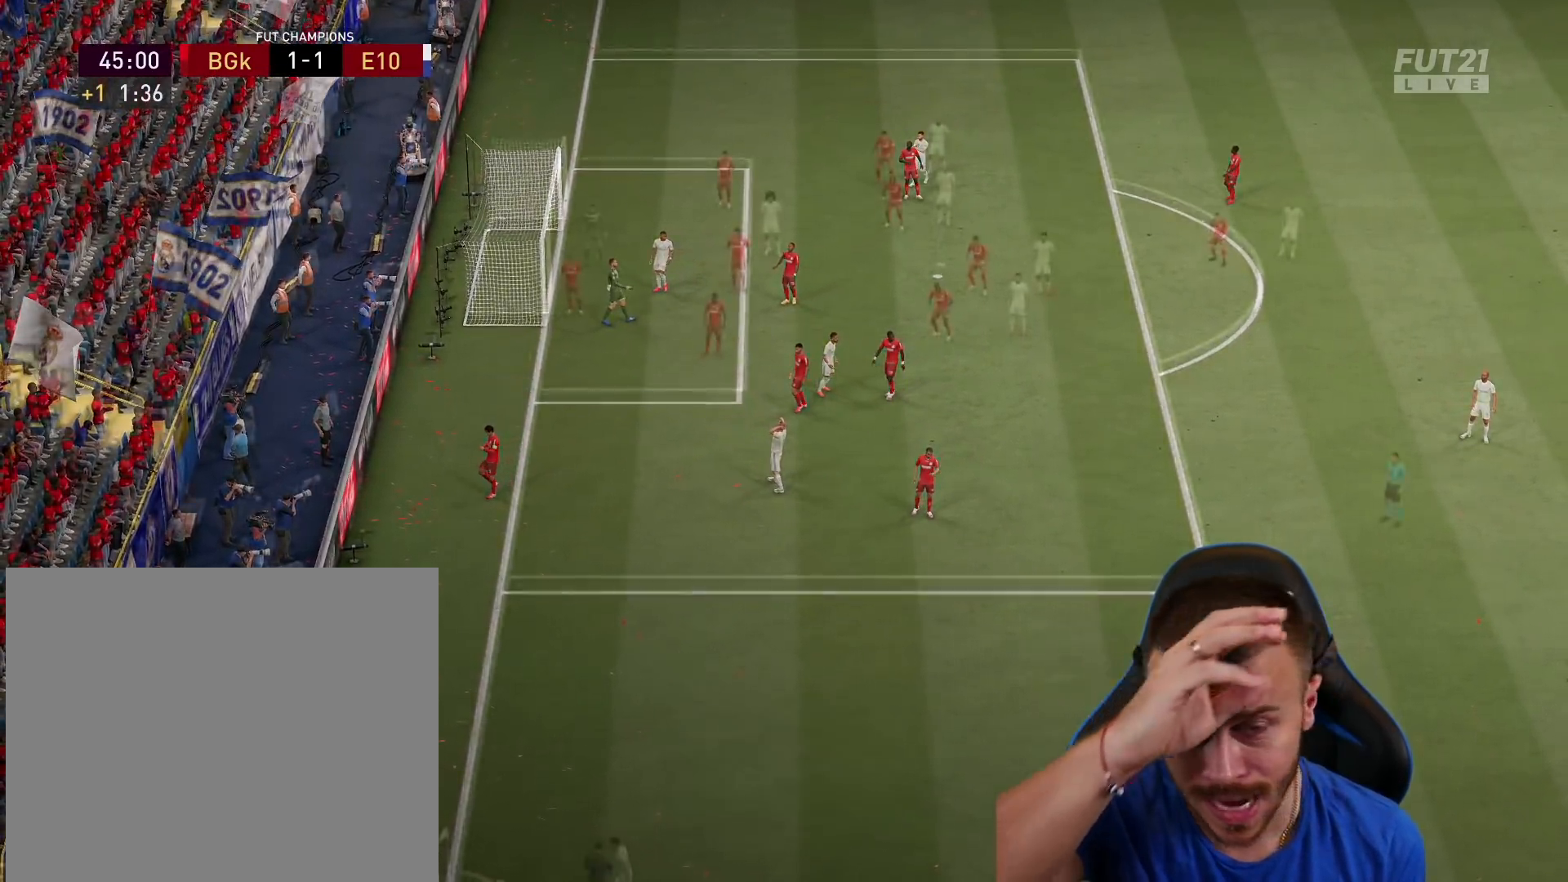
{"buttons": [], "left_stick": "center", "right_stick": "center", "events": []}
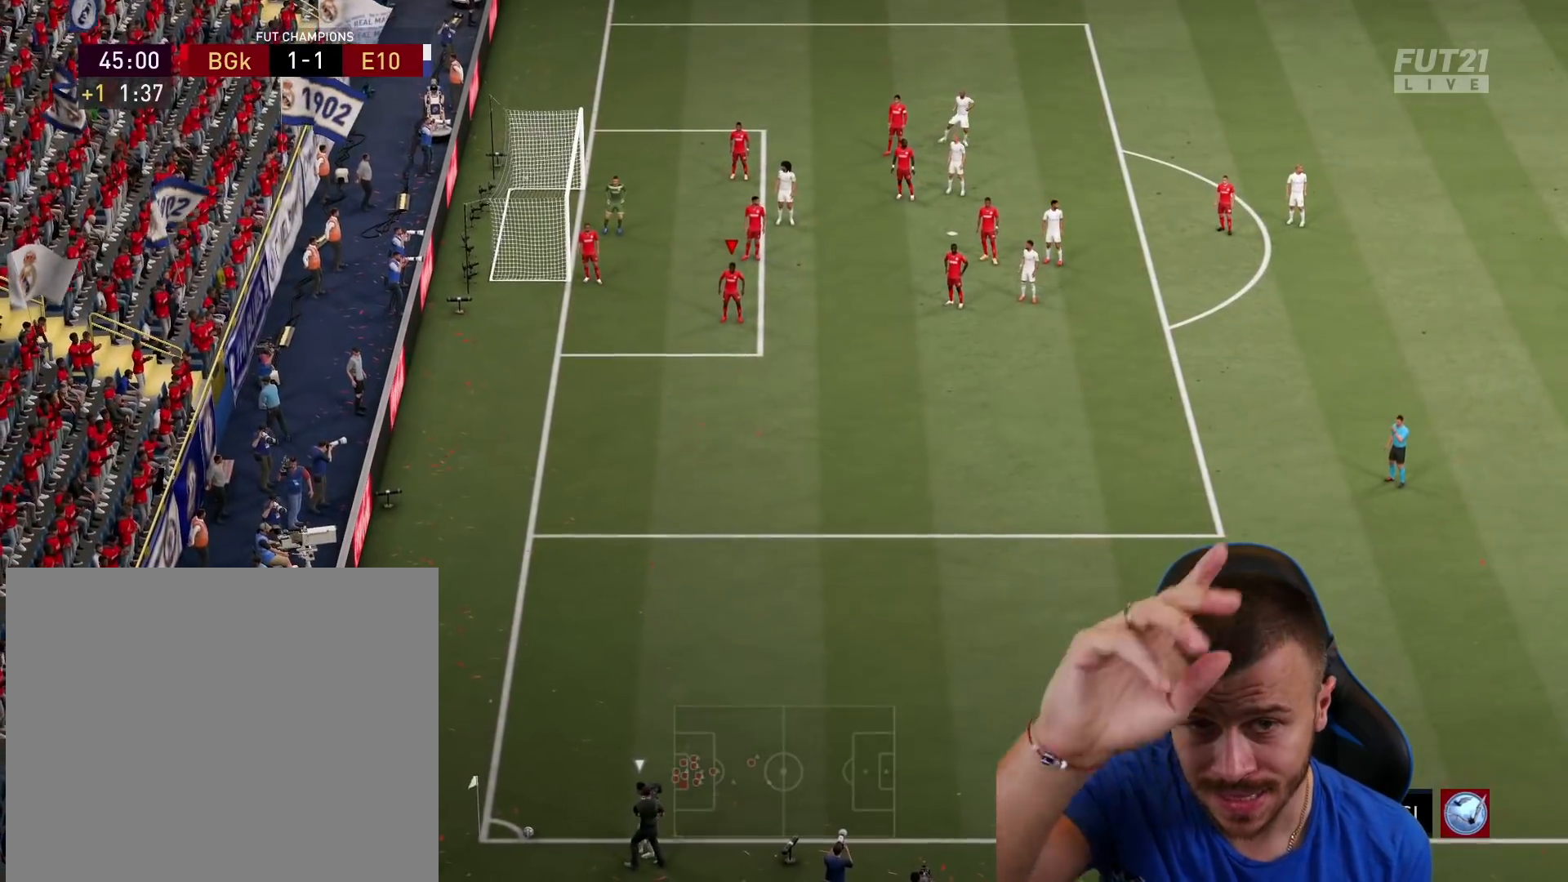
{"buttons": ["R2"], "left_stick": "center", "right_stick": "center", "events": [[501, "R2", "down"]]}
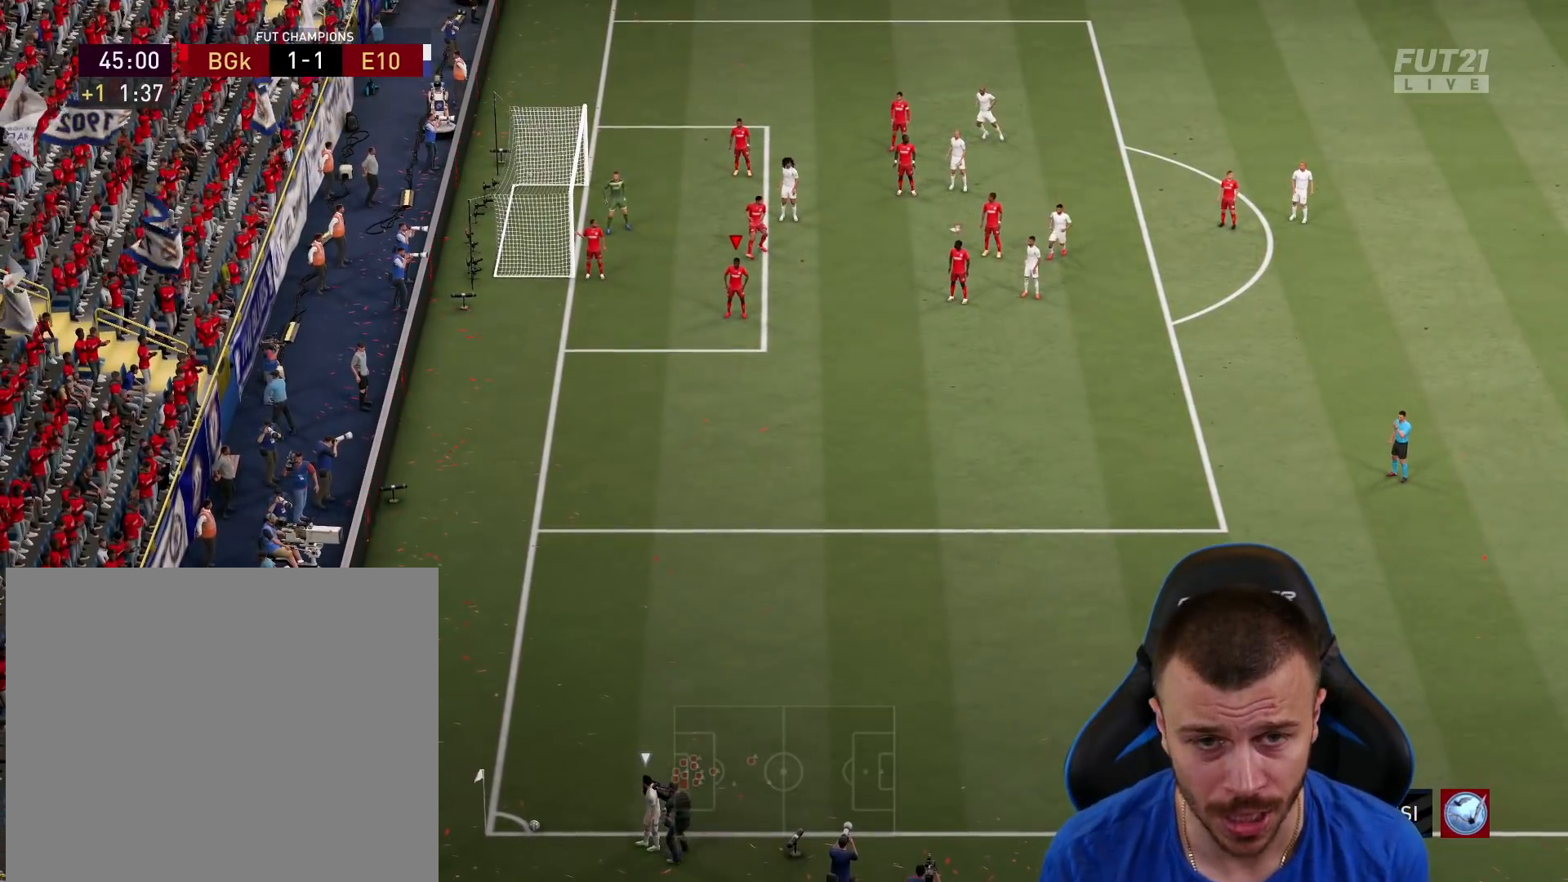
{"buttons": ["R2", "R3"], "left_stick": "center", "right_stick": "down-right", "events": [[50, "R3", "down"], [83, "right_stick", "right"], [233, "right_stick", "down-right"]]}
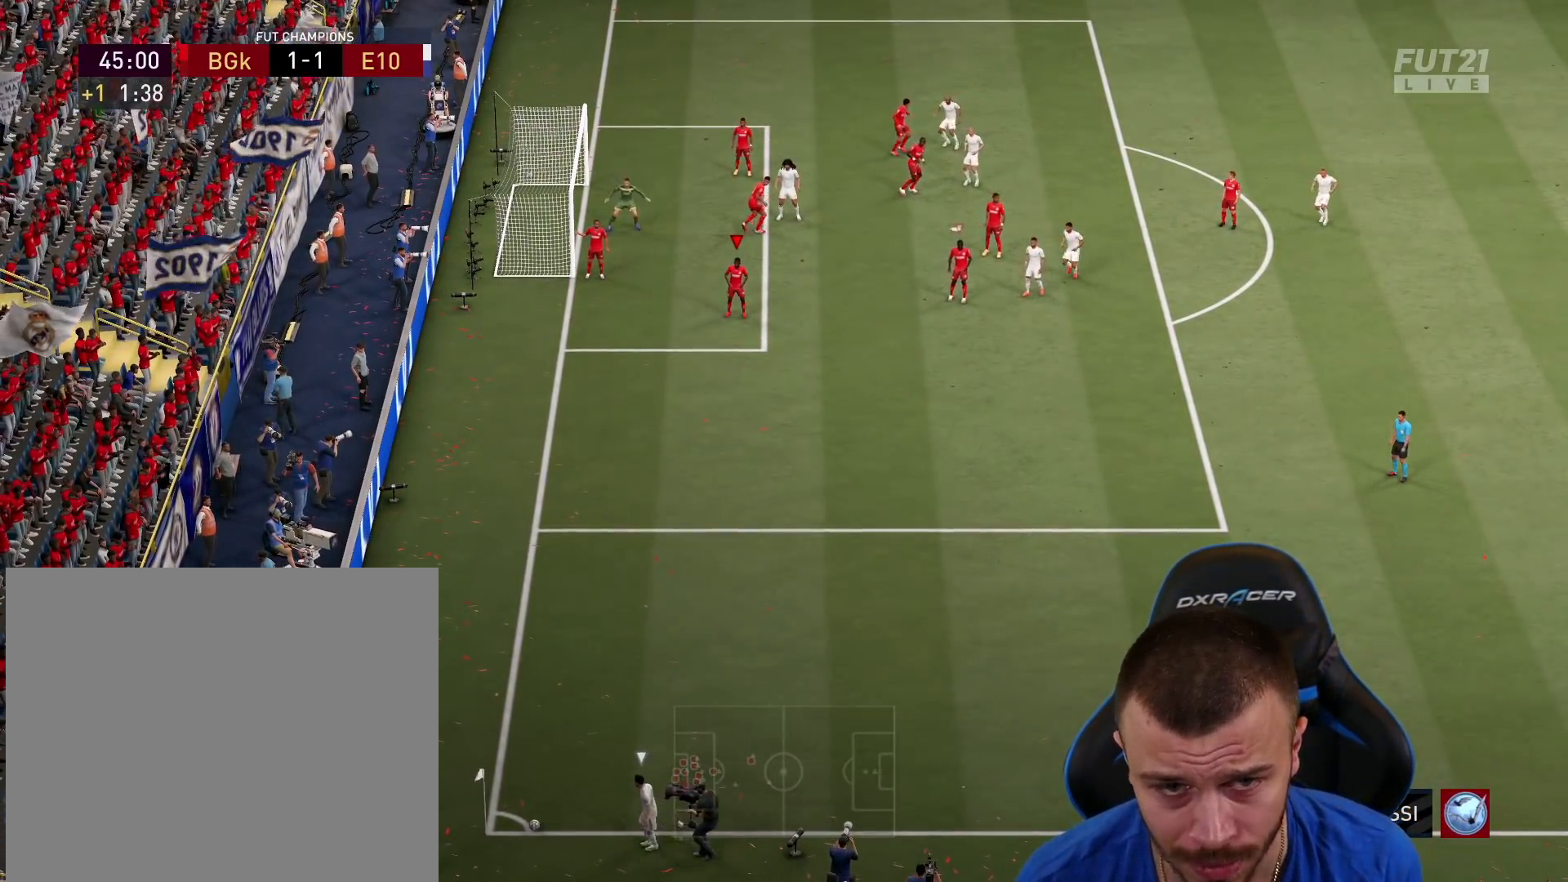
{"buttons": ["R2"], "left_stick": "down", "right_stick": "up-right", "events": [[450, "R3", "up"], [501, "left_stick", "down"], [501, "right_stick", "up-right"]]}
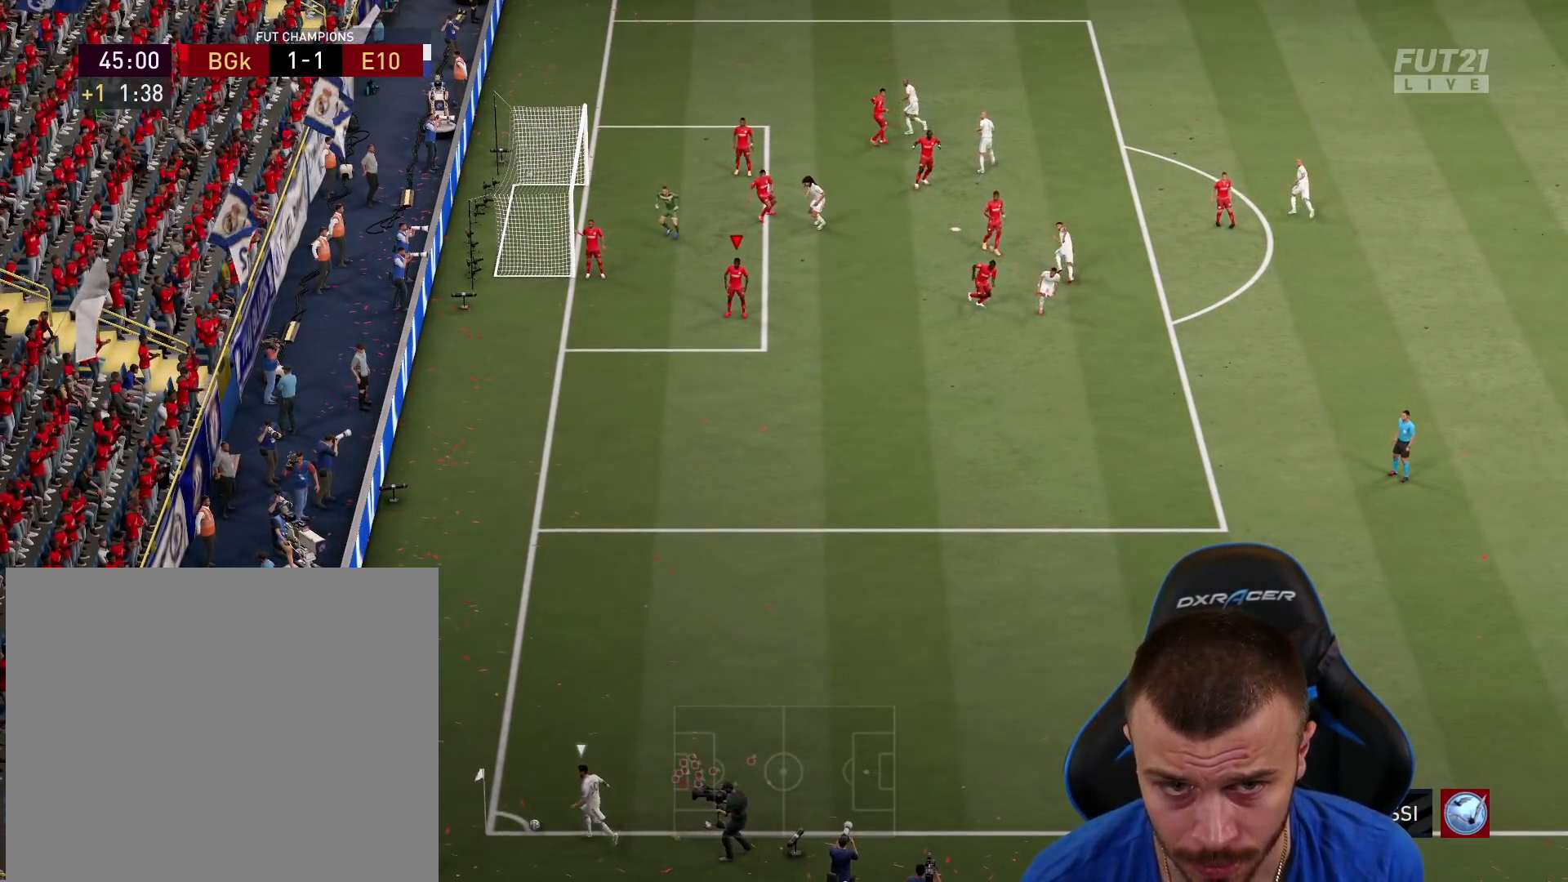
{"buttons": ["R2"], "left_stick": "down", "right_stick": "center", "events": [[16, "right_stick", "down-right"], [33, "right_stick", "center"], [100, "TRIANGLE", "down"], [367, "L1", "down"], [467, "TRIANGLE", "up"], [483, "L1", "up"]]}
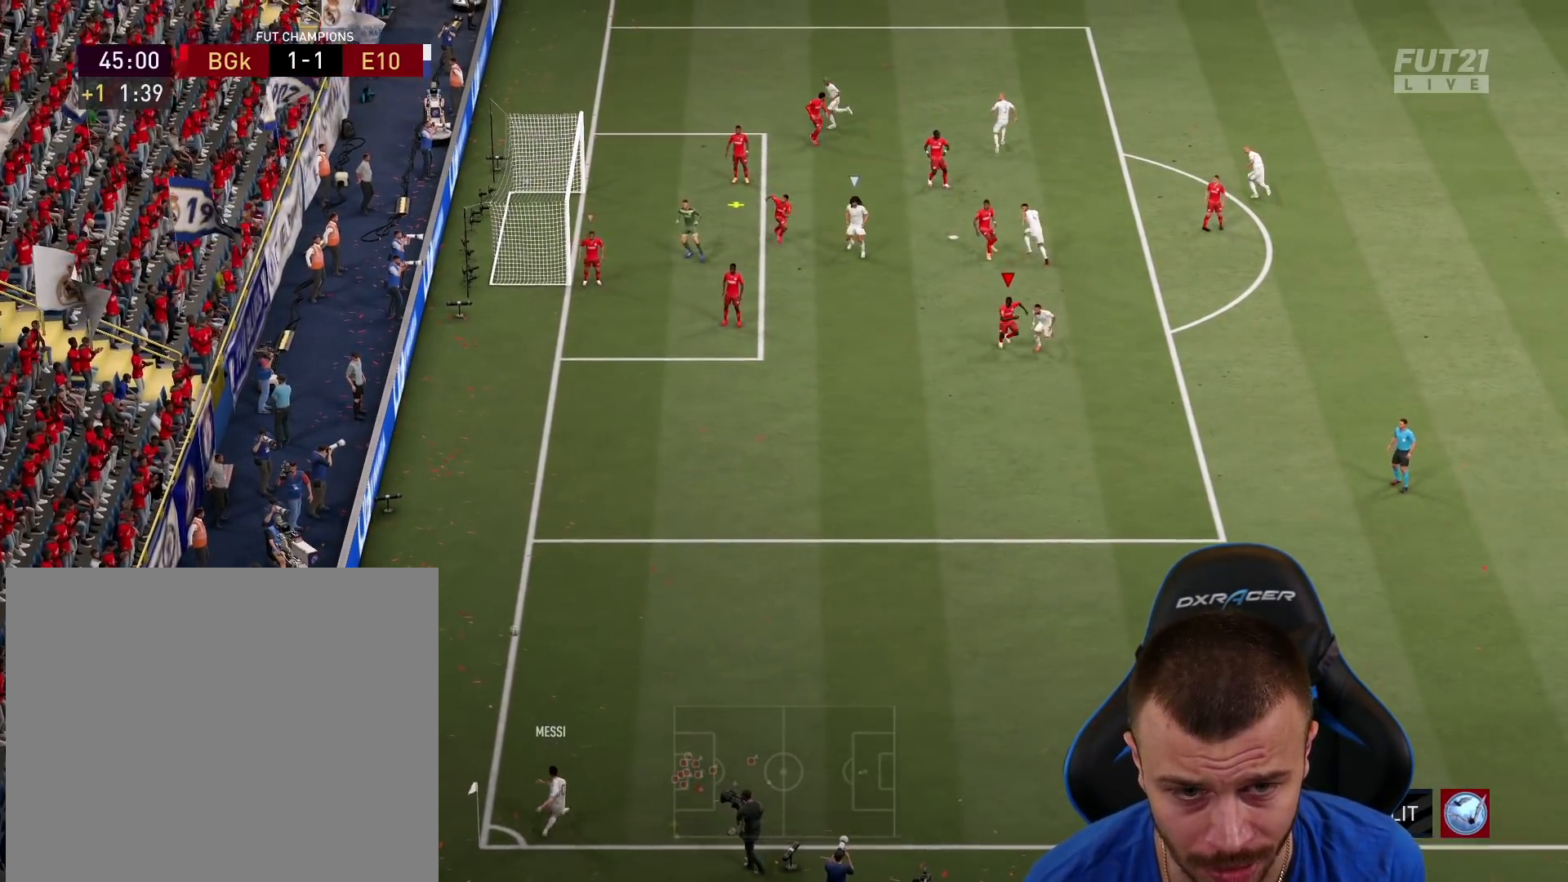
{"buttons": ["SQUARE", "R2"], "left_stick": "right", "right_stick": "center", "events": [[150, "SQUARE", "down"], [234, "SQUARE", "up"], [300, "left_stick", "down-right"], [317, "SQUARE", "down"], [384, "SQUARE", "up"], [467, "SQUARE", "down"], [501, "left_stick", "right"]]}
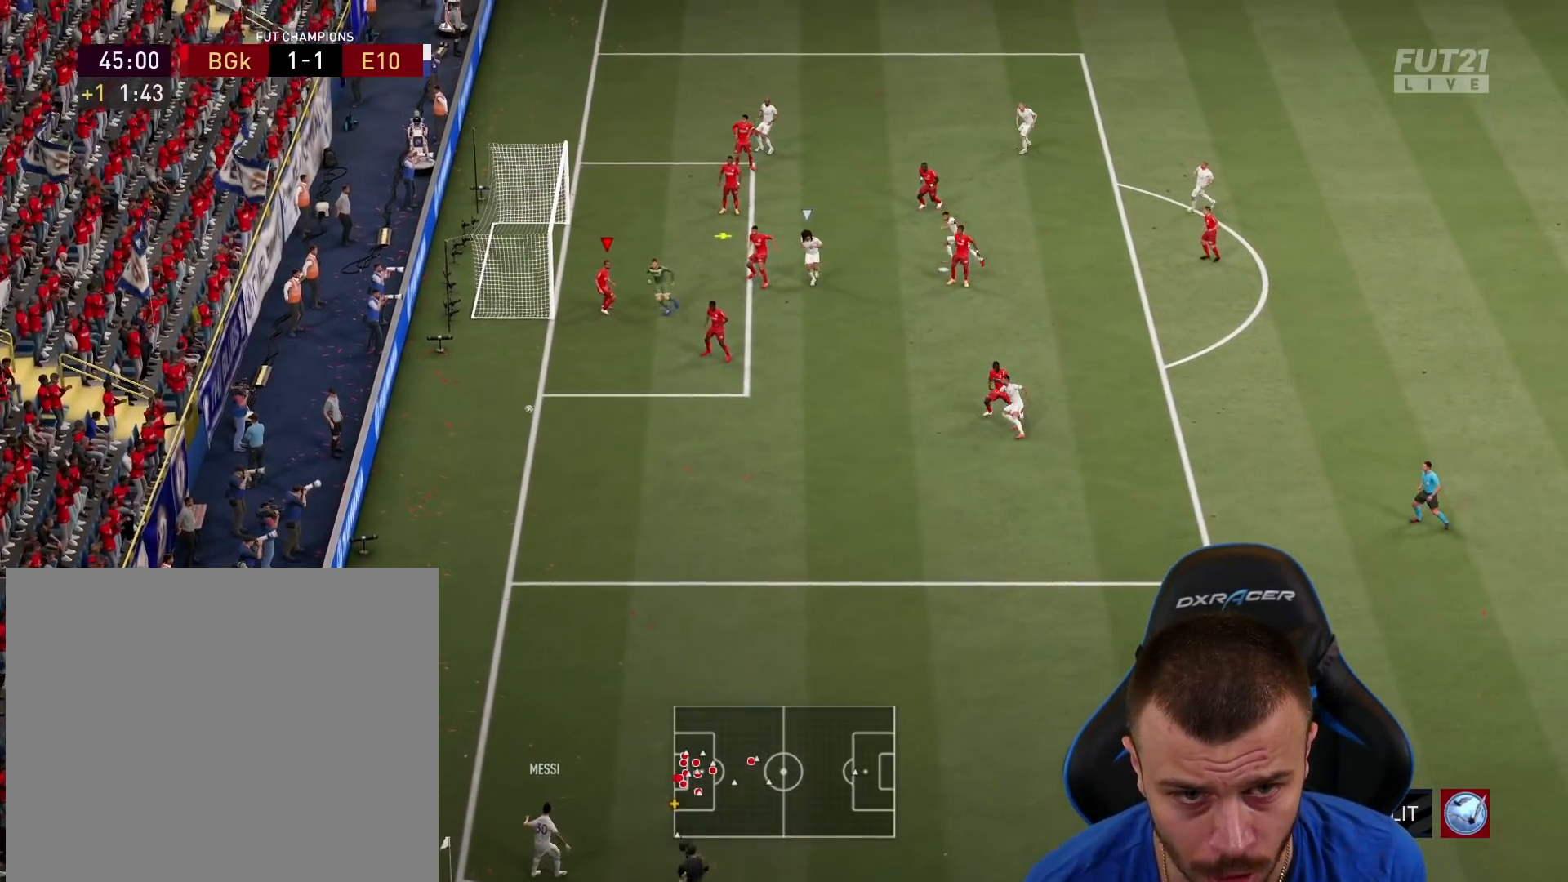
{"buttons": [], "left_stick": "right", "right_stick": "center", "events": [[50, "SQUARE", "up"], [133, "R2", "up"]]}
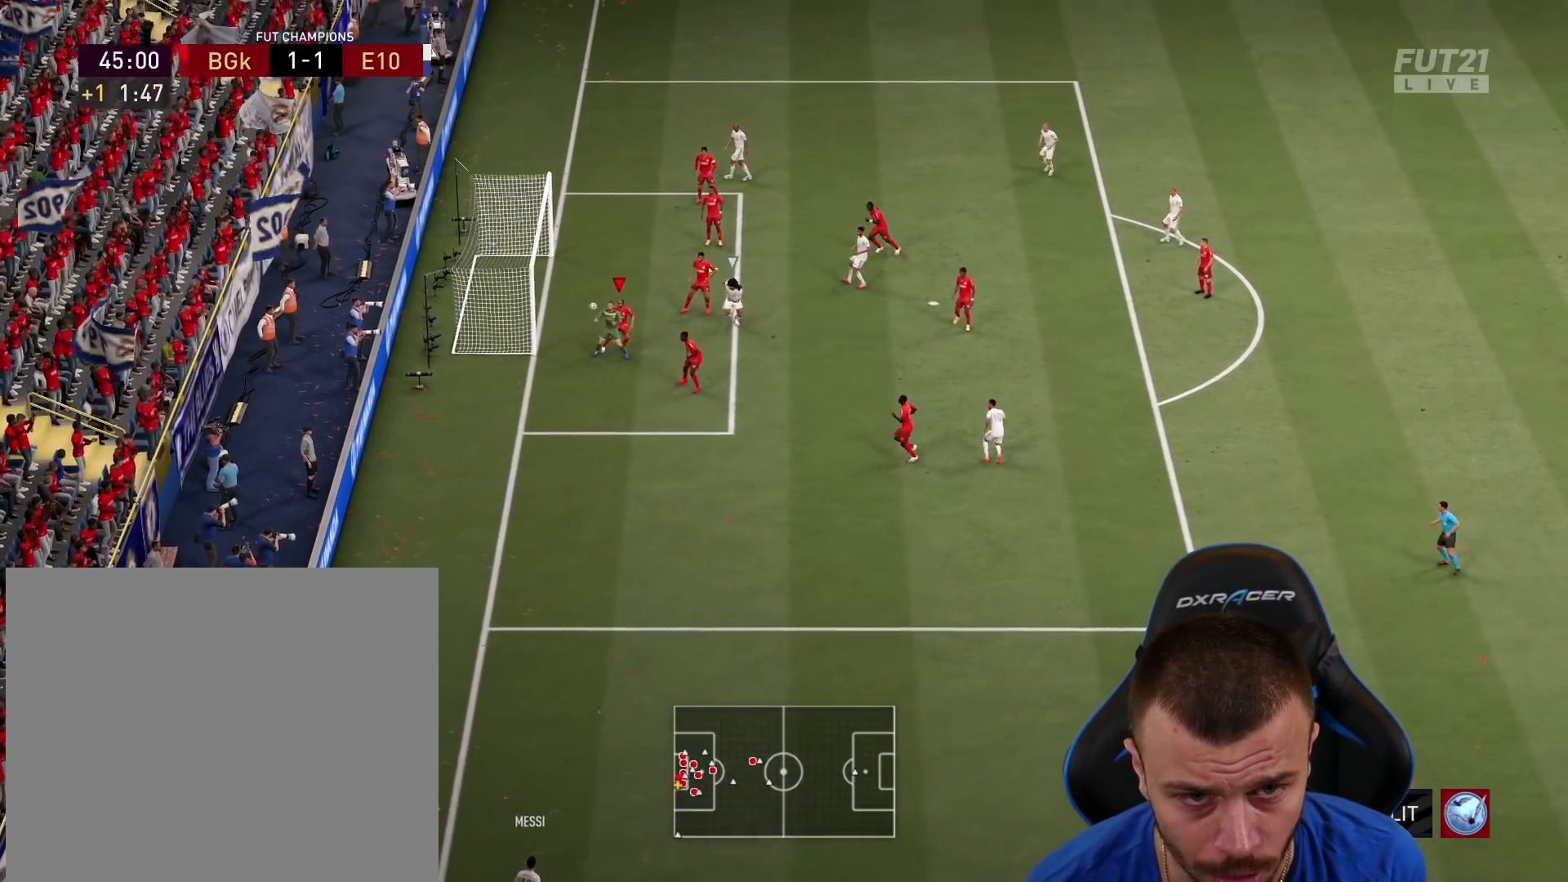
{"buttons": ["R2"], "left_stick": "right", "right_stick": "center", "events": [[100, "R2", "down"]]}
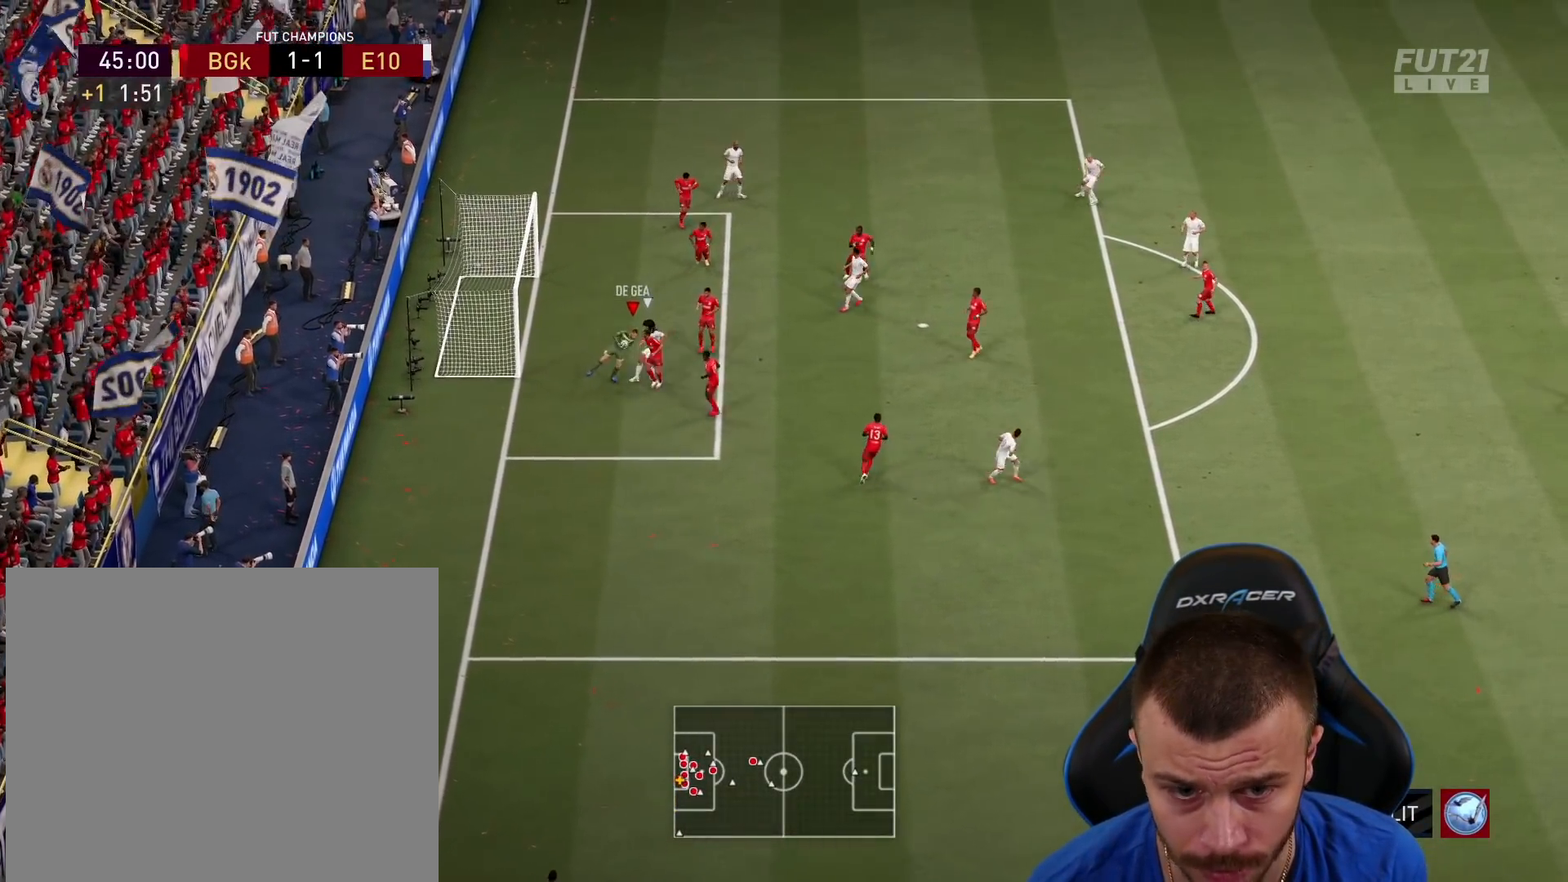
{"buttons": ["R2"], "left_stick": "right", "right_stick": "center", "events": []}
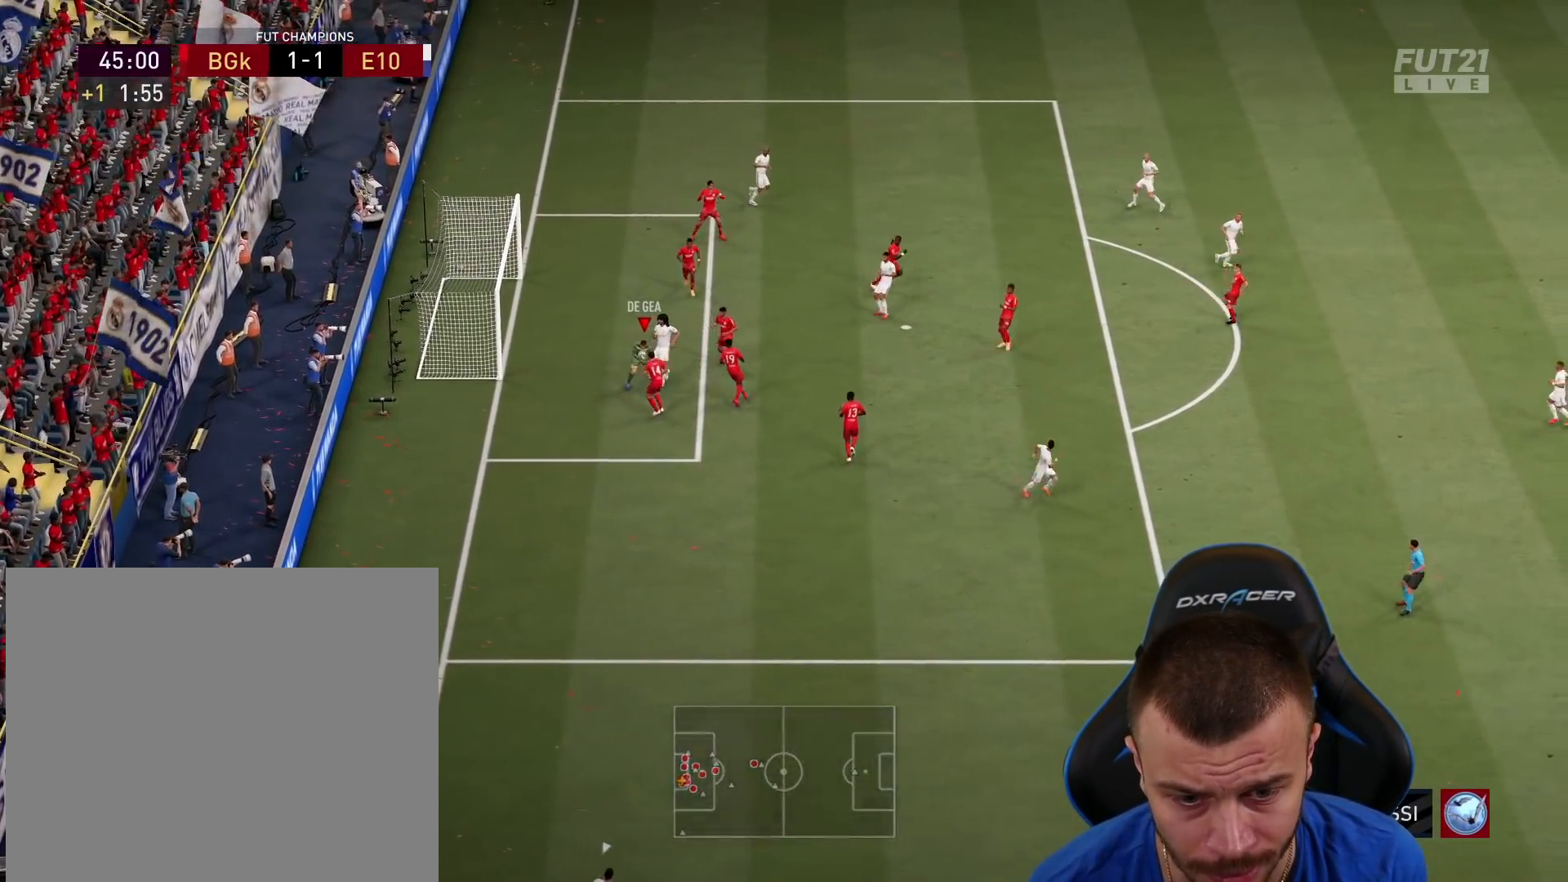
{"buttons": ["CROSS", "R1", "R2"], "left_stick": "right", "right_stick": "center", "events": [[384, "R1", "down"], [417, "CROSS", "down"]]}
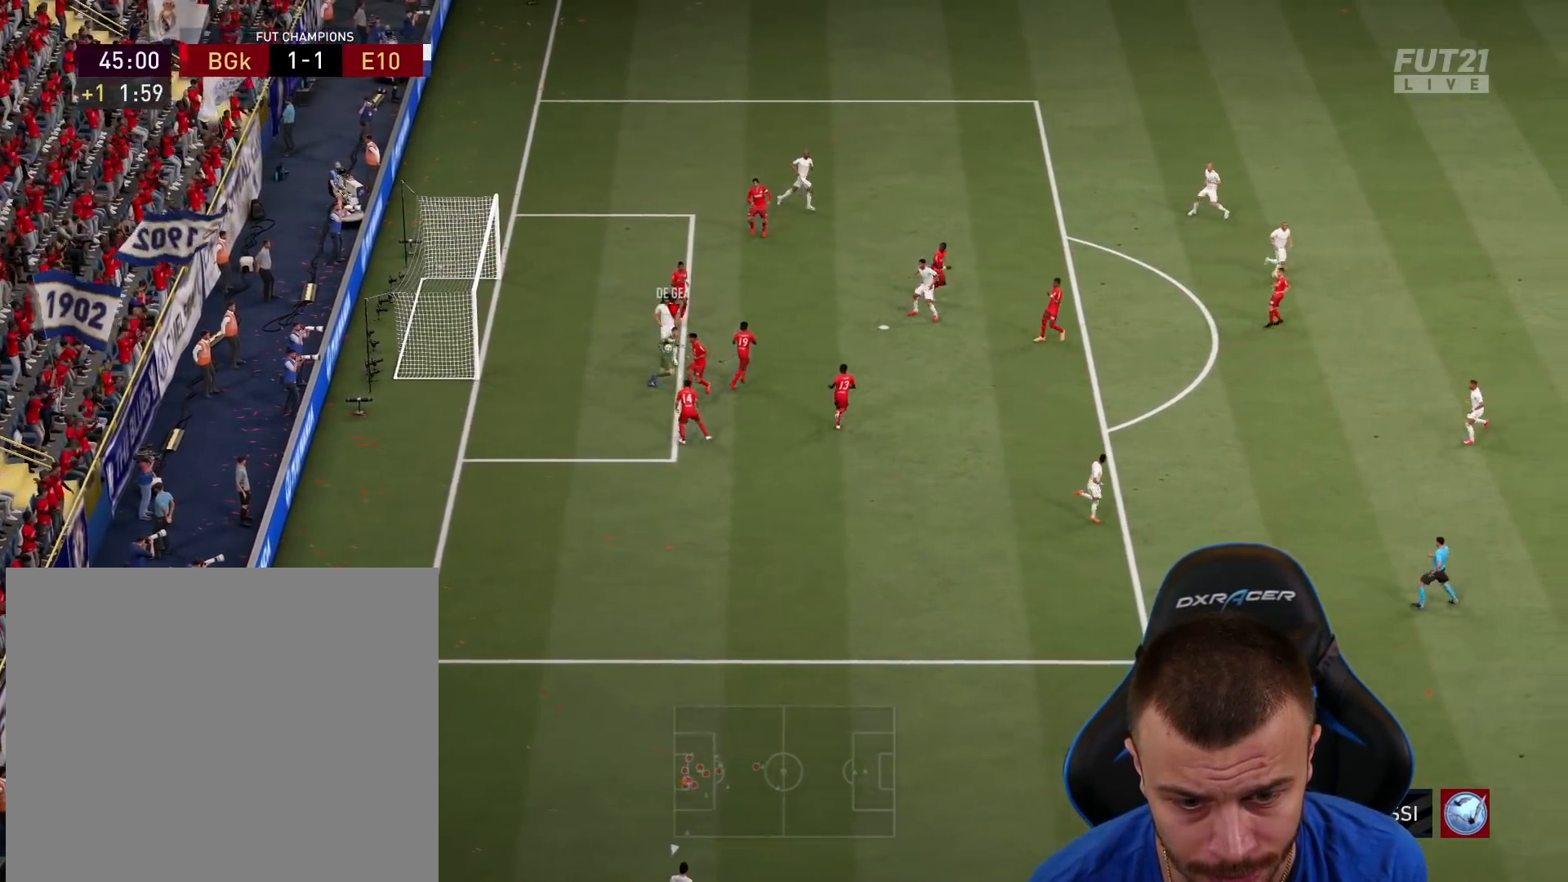
{"buttons": ["R1", "R2"], "left_stick": "right", "right_stick": "center", "events": [[383, "CROSS", "up"]]}
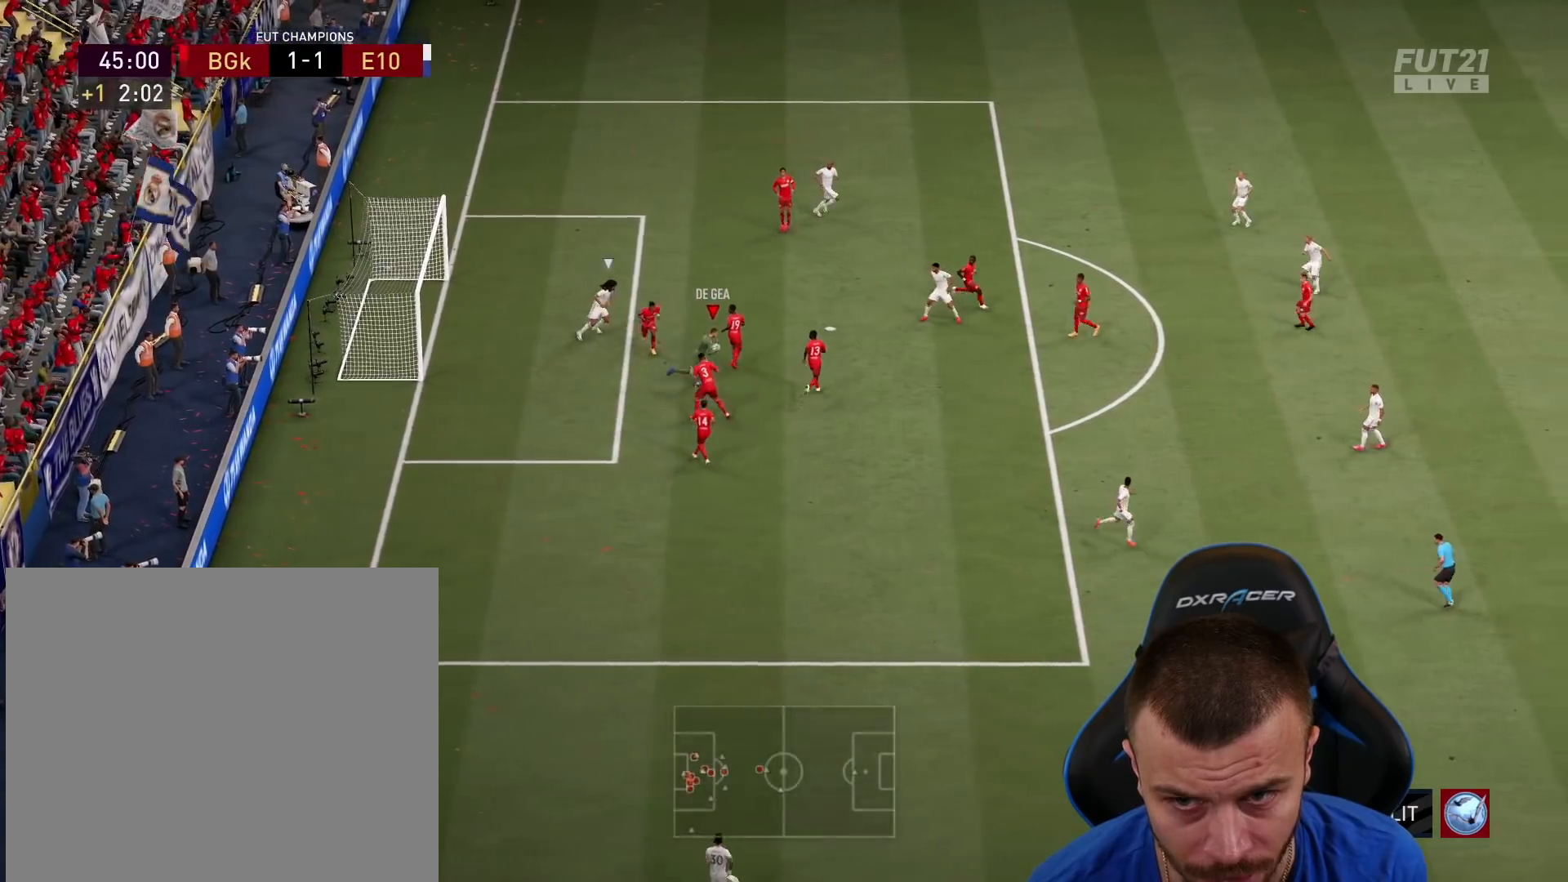
{"buttons": ["R1", "R2"], "left_stick": "right", "right_stick": "center", "events": []}
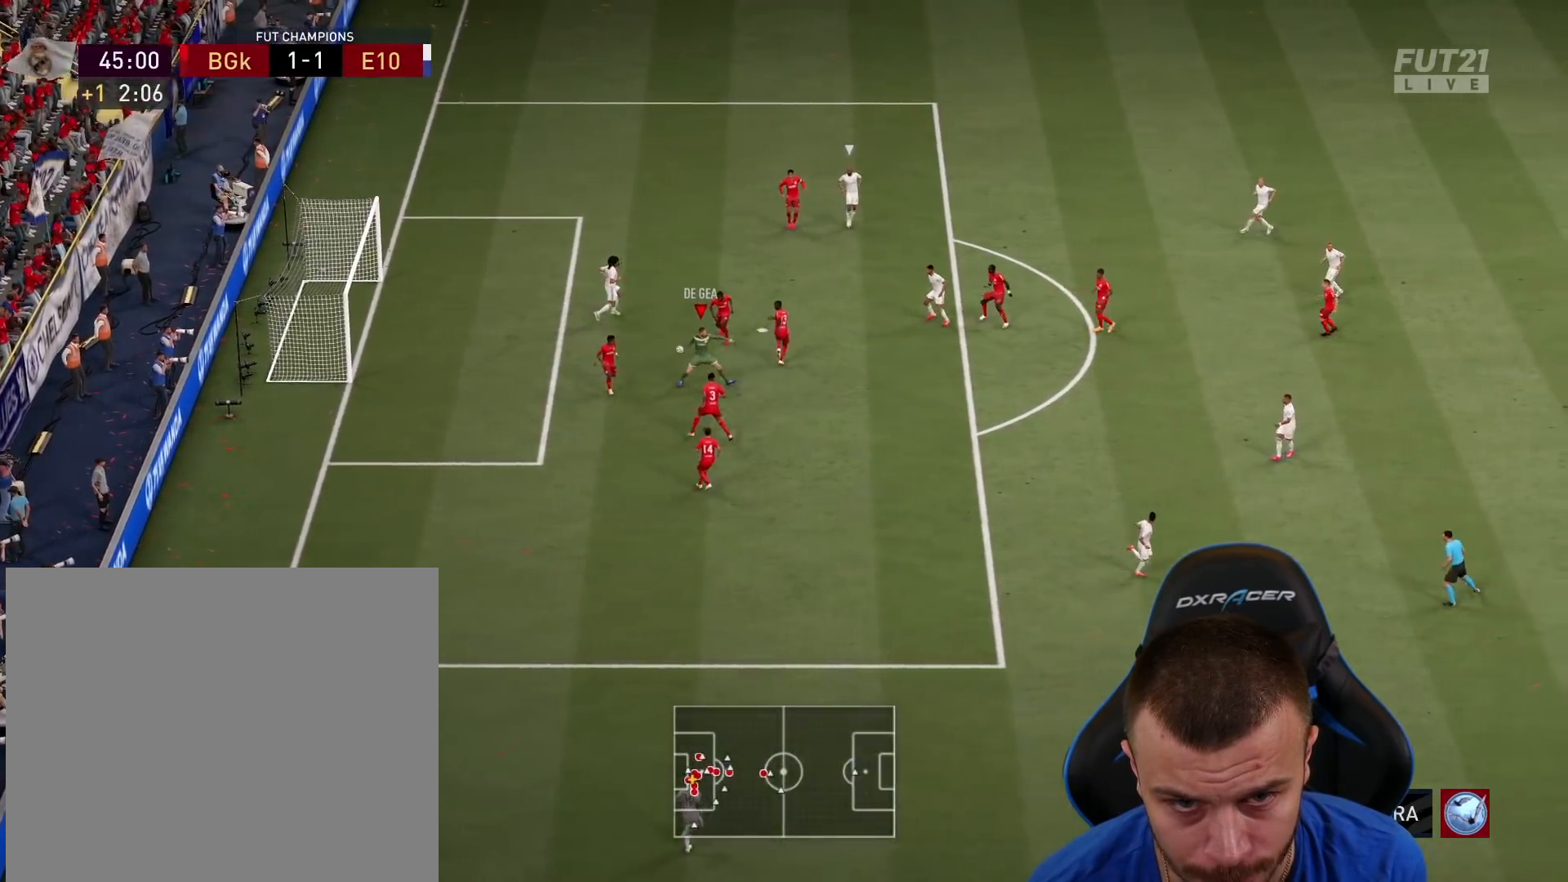
{"buttons": [], "left_stick": "center", "right_stick": "center", "events": [[117, "R1", "up"], [117, "R2", "up"], [117, "left_stick", "center"]]}